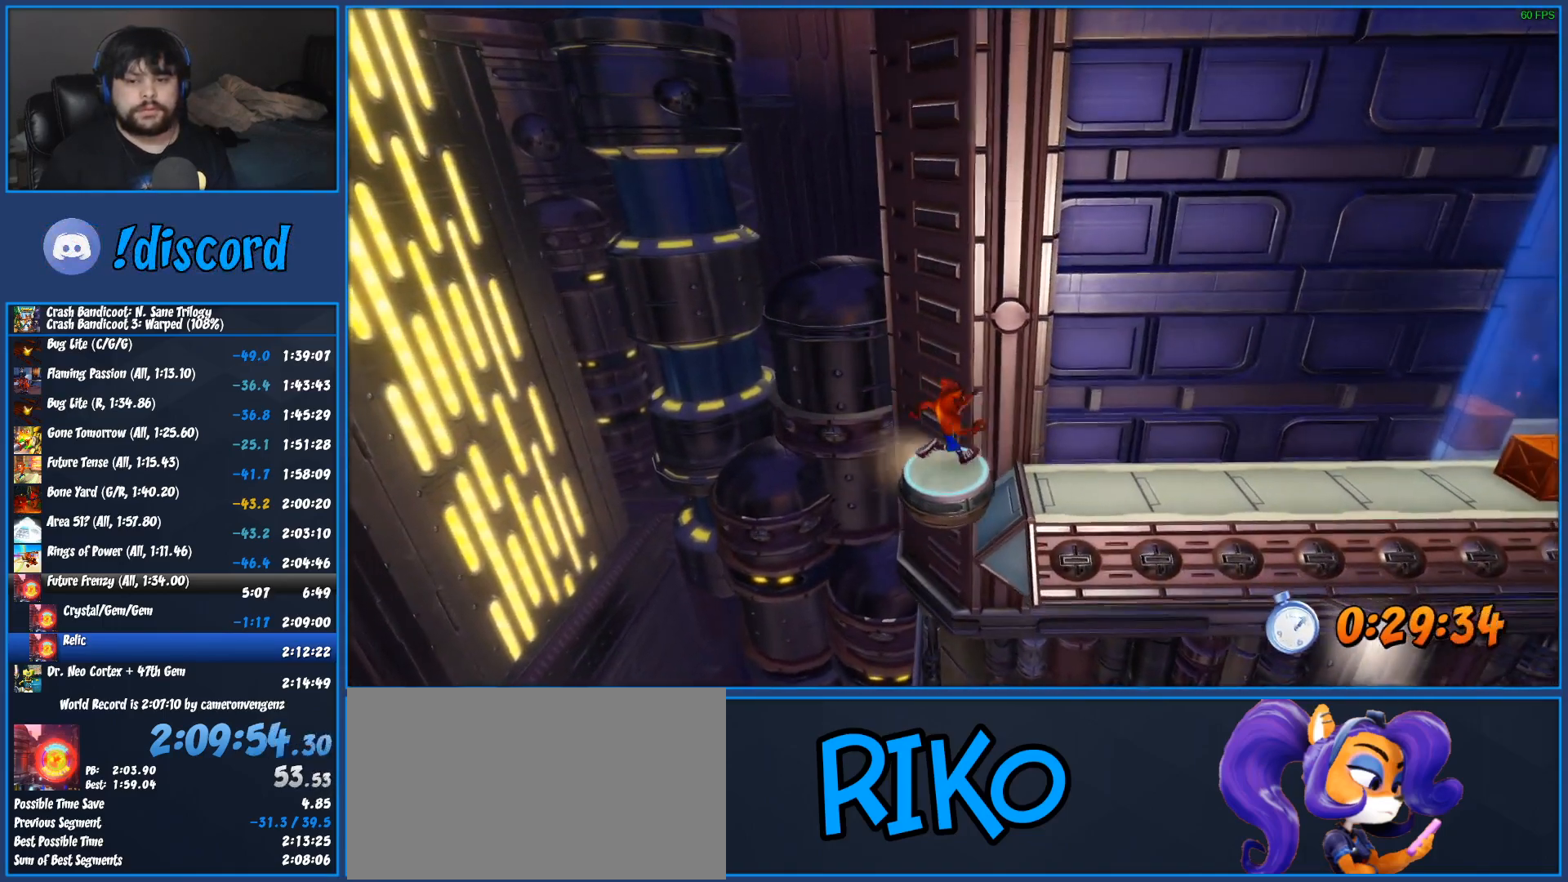
Gameplay with a controller (PlayStation layout); each line is a JSON object with the inputs held at the frame after it. "events" lists button and stick changes between this image and that frame as [ms after this image, input, new state], when the widget could be followed in between. Not read: DPAD_RIGHT R3 right_stick.
{"buttons": ["SQUARE"], "left_stick": "center", "events": [[283, "R1", "down"], [417, "R1", "up"], [450, "SQUARE", "down"]]}
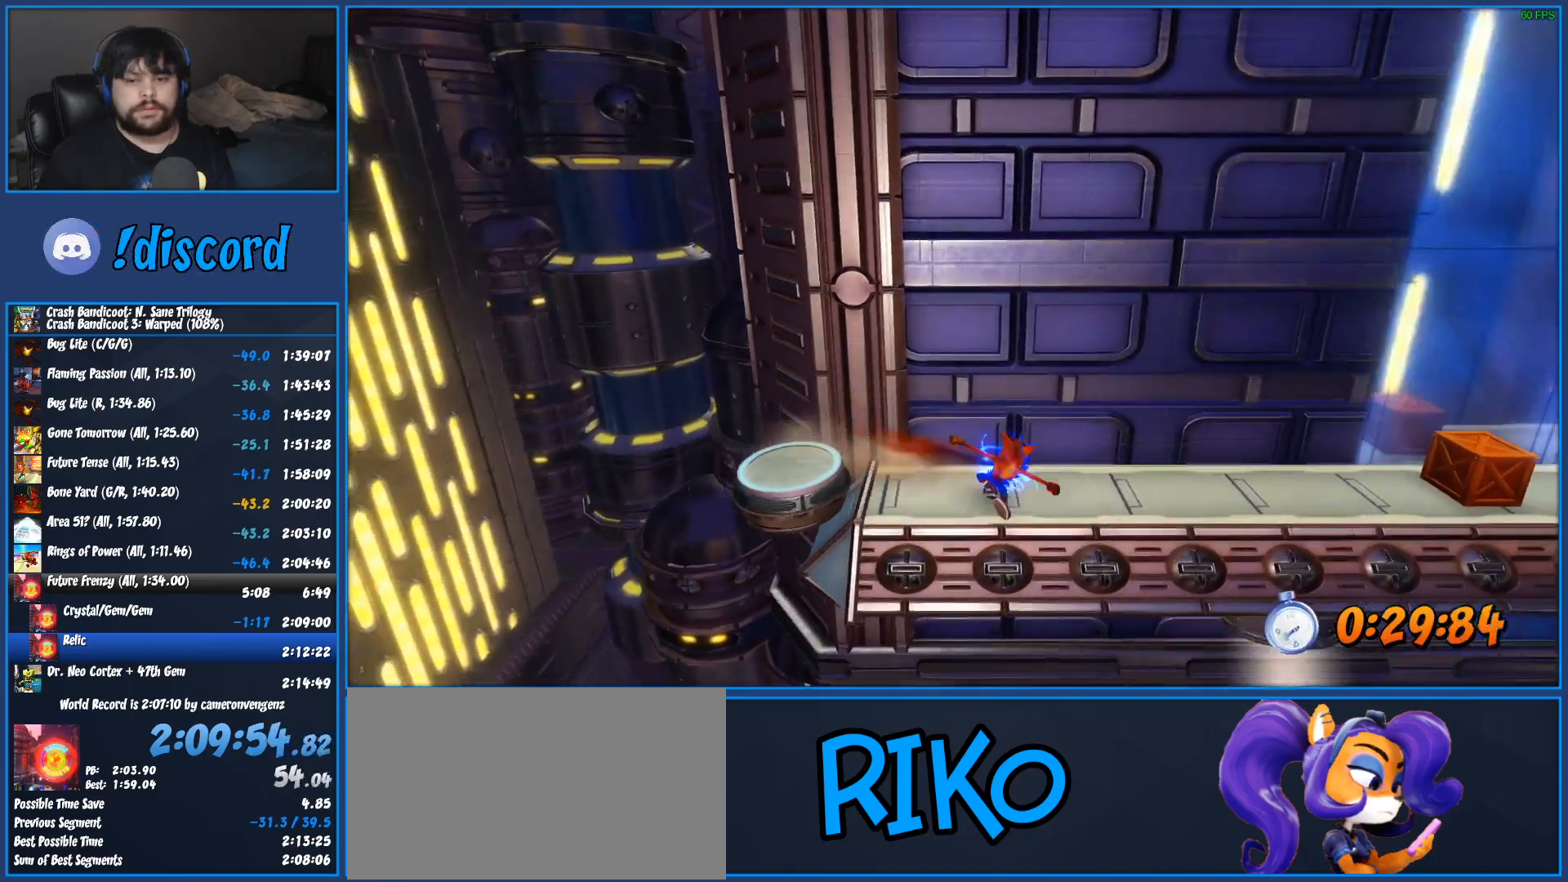
{"buttons": [], "left_stick": "center", "events": [[117, "SQUARE", "up"], [333, "R1", "down"], [483, "R1", "up"]]}
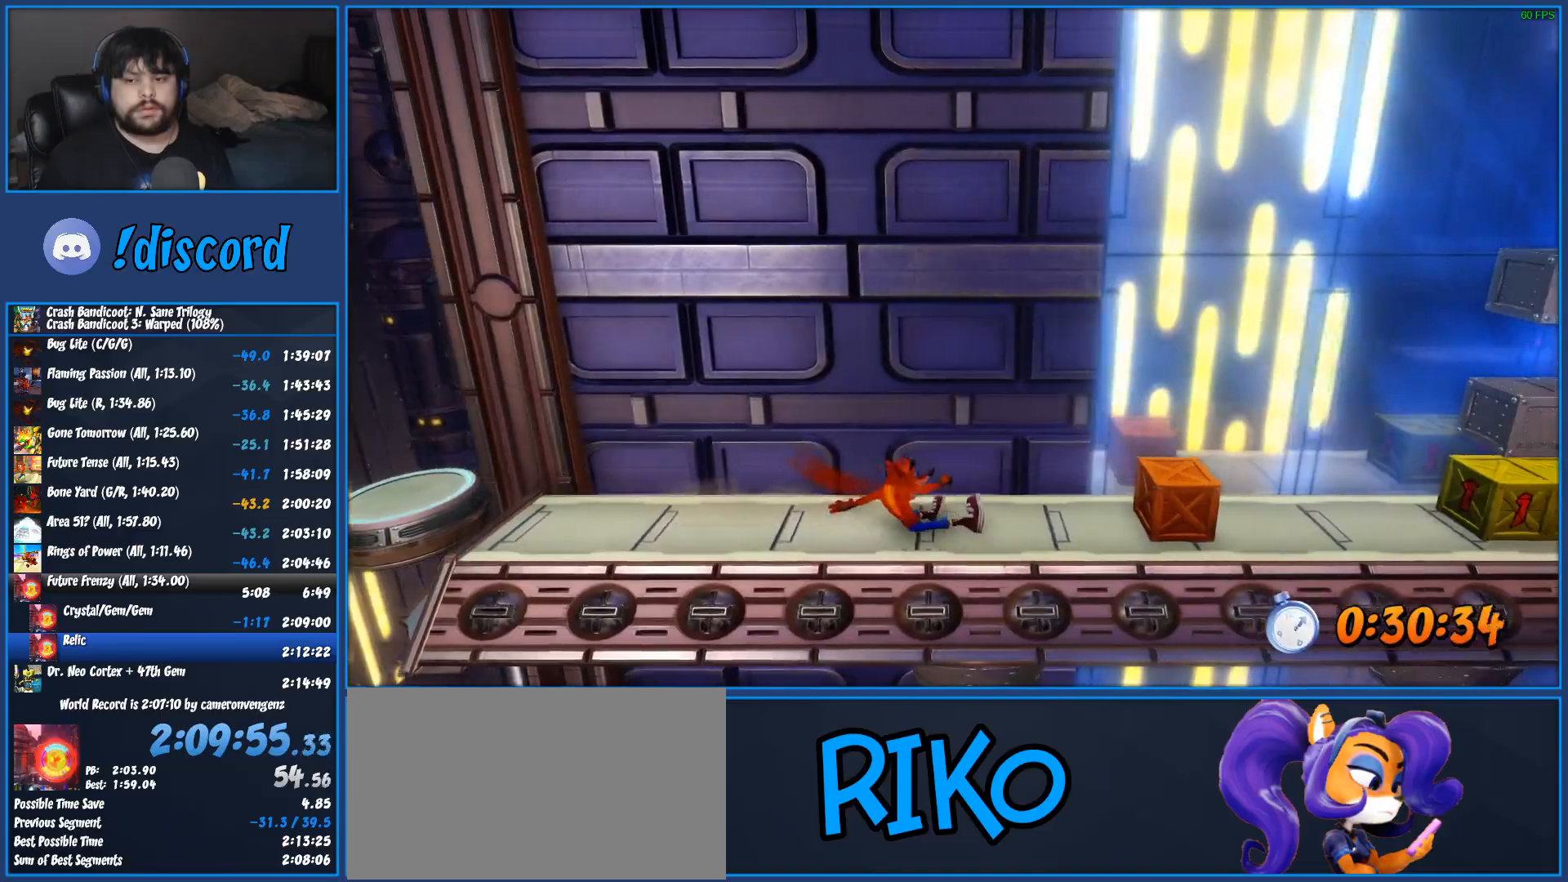
{"buttons": ["CROSS"], "left_stick": "center", "events": [[67, "SQUARE", "down"], [233, "SQUARE", "up"], [367, "CROSS", "down"]]}
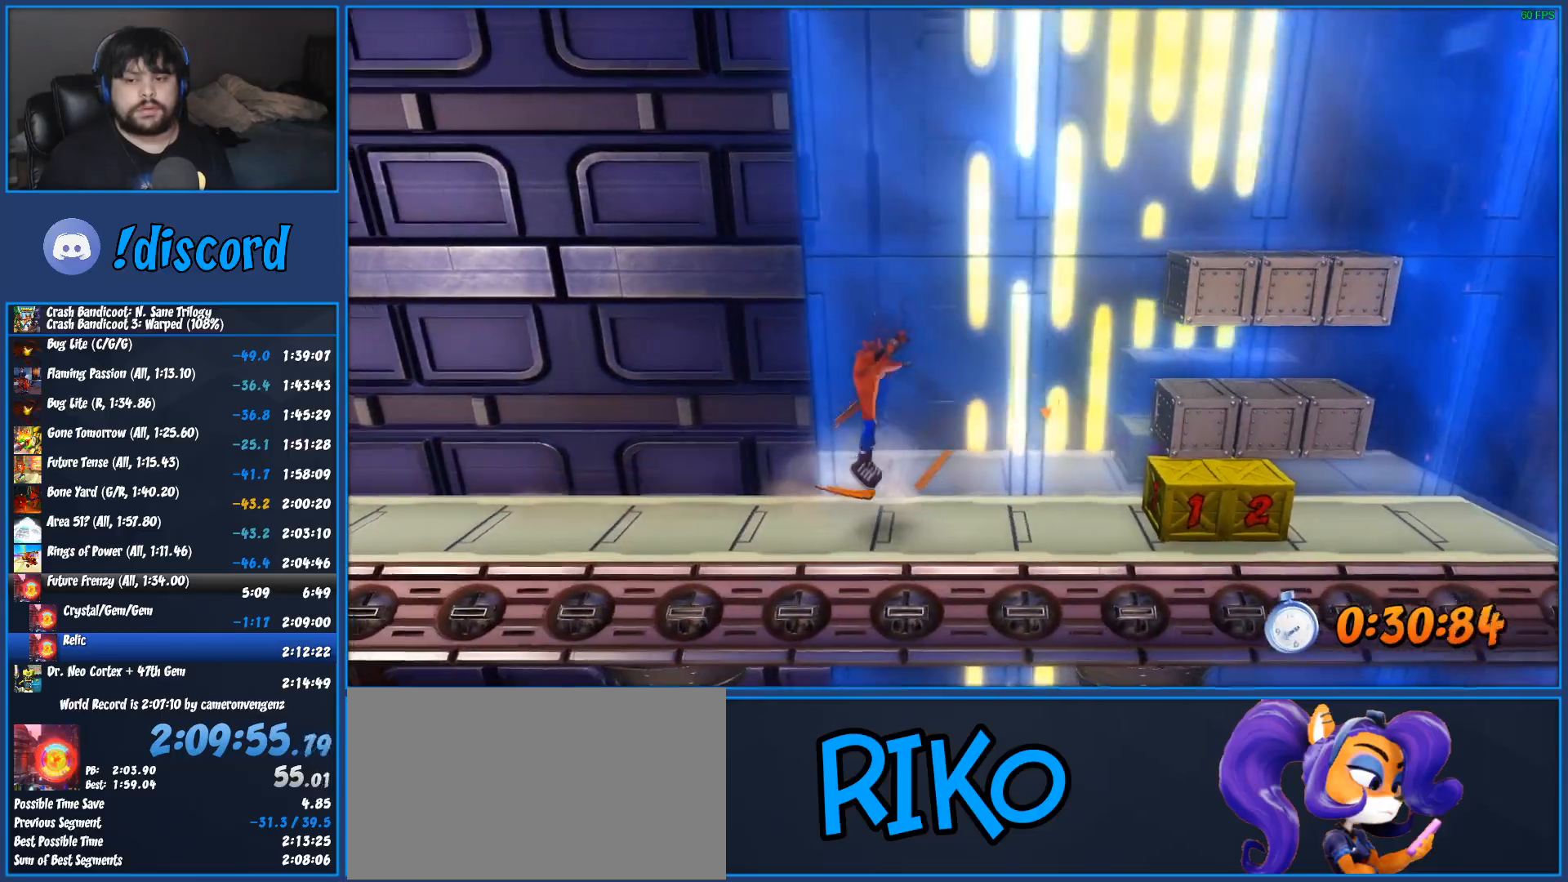
{"buttons": ["R1"], "left_stick": "center", "events": [[50, "CROSS", "up"], [467, "R1", "down"]]}
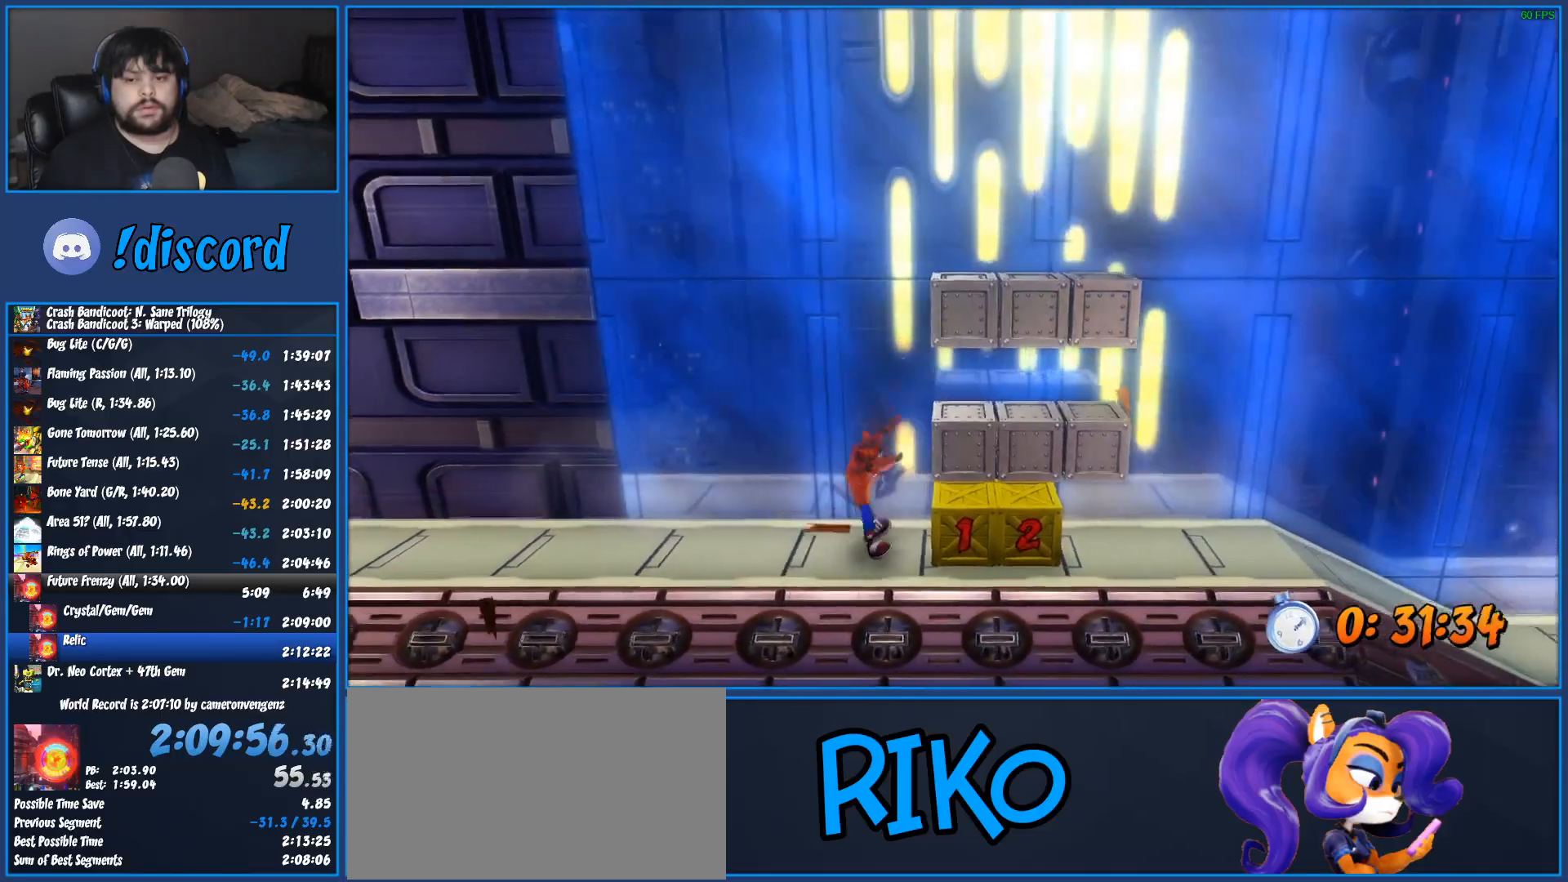
{"buttons": ["SQUARE"], "left_stick": "center", "events": [[100, "R1", "up"], [167, "R1", "down"], [283, "R1", "up"], [333, "R1", "down"], [433, "R1", "up"], [483, "SQUARE", "down"]]}
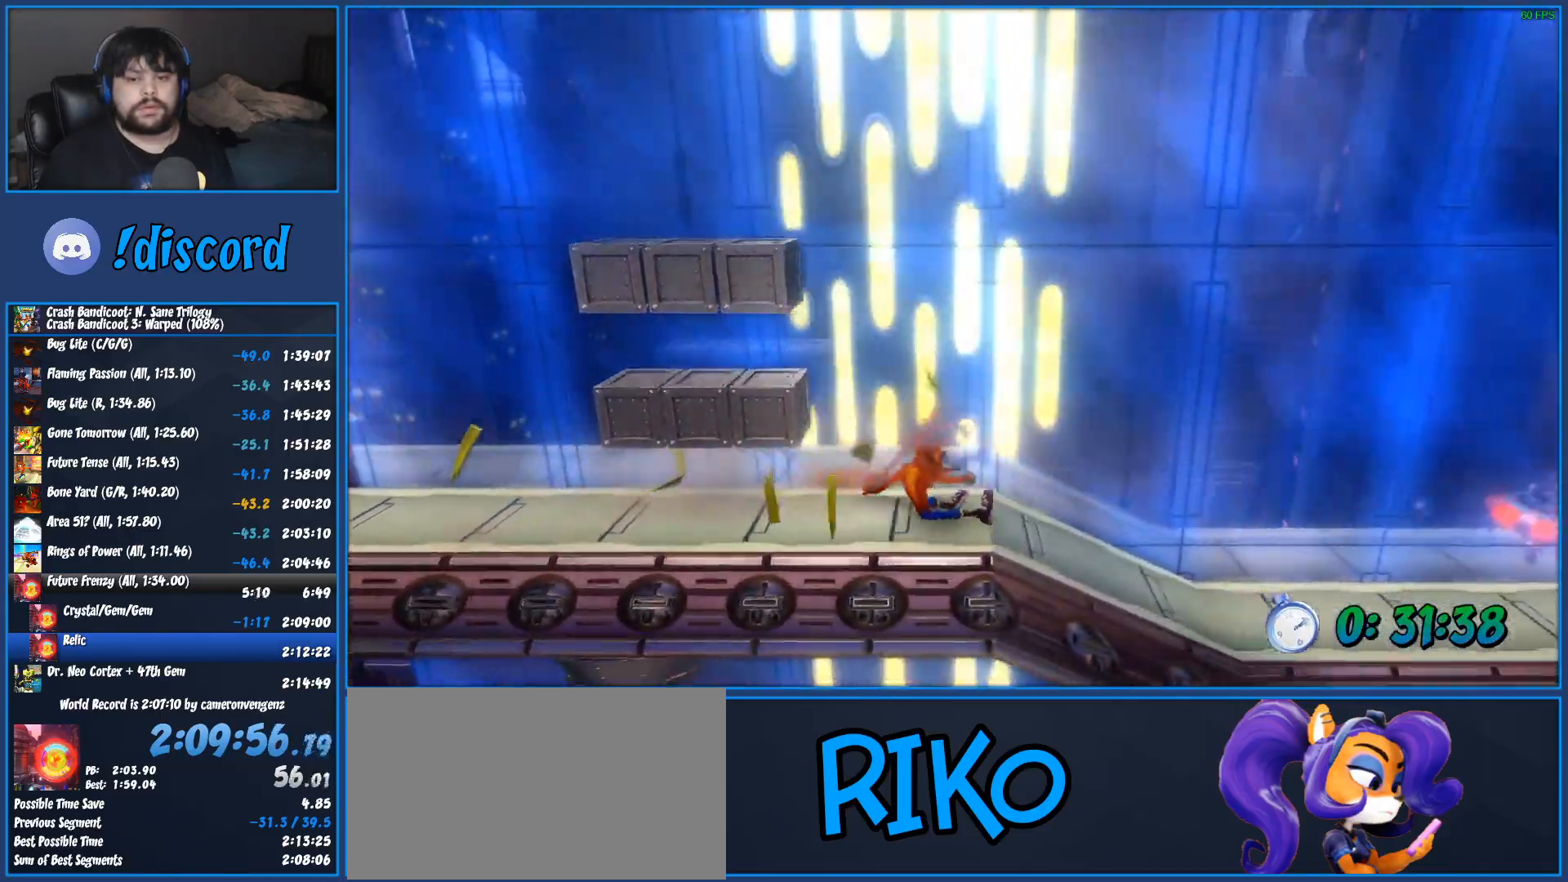
{"buttons": ["R1"], "left_stick": "center", "events": [[150, "SQUARE", "up"], [483, "R1", "down"]]}
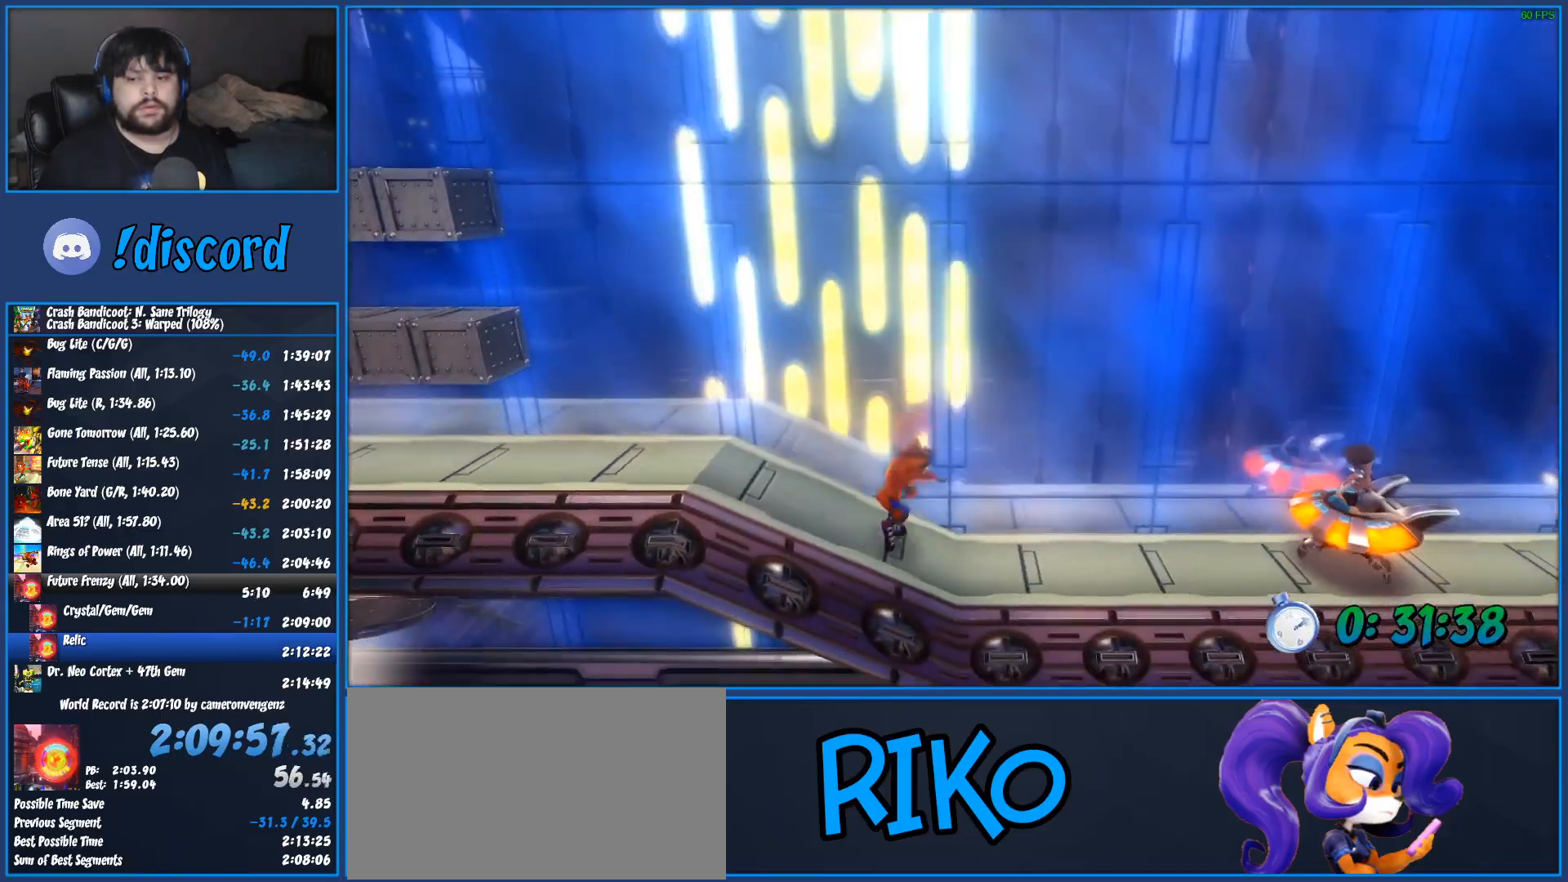
{"buttons": ["CROSS", "SQUARE", "R1"], "left_stick": "center", "events": [[233, "CROSS", "down"], [367, "SQUARE", "down"]]}
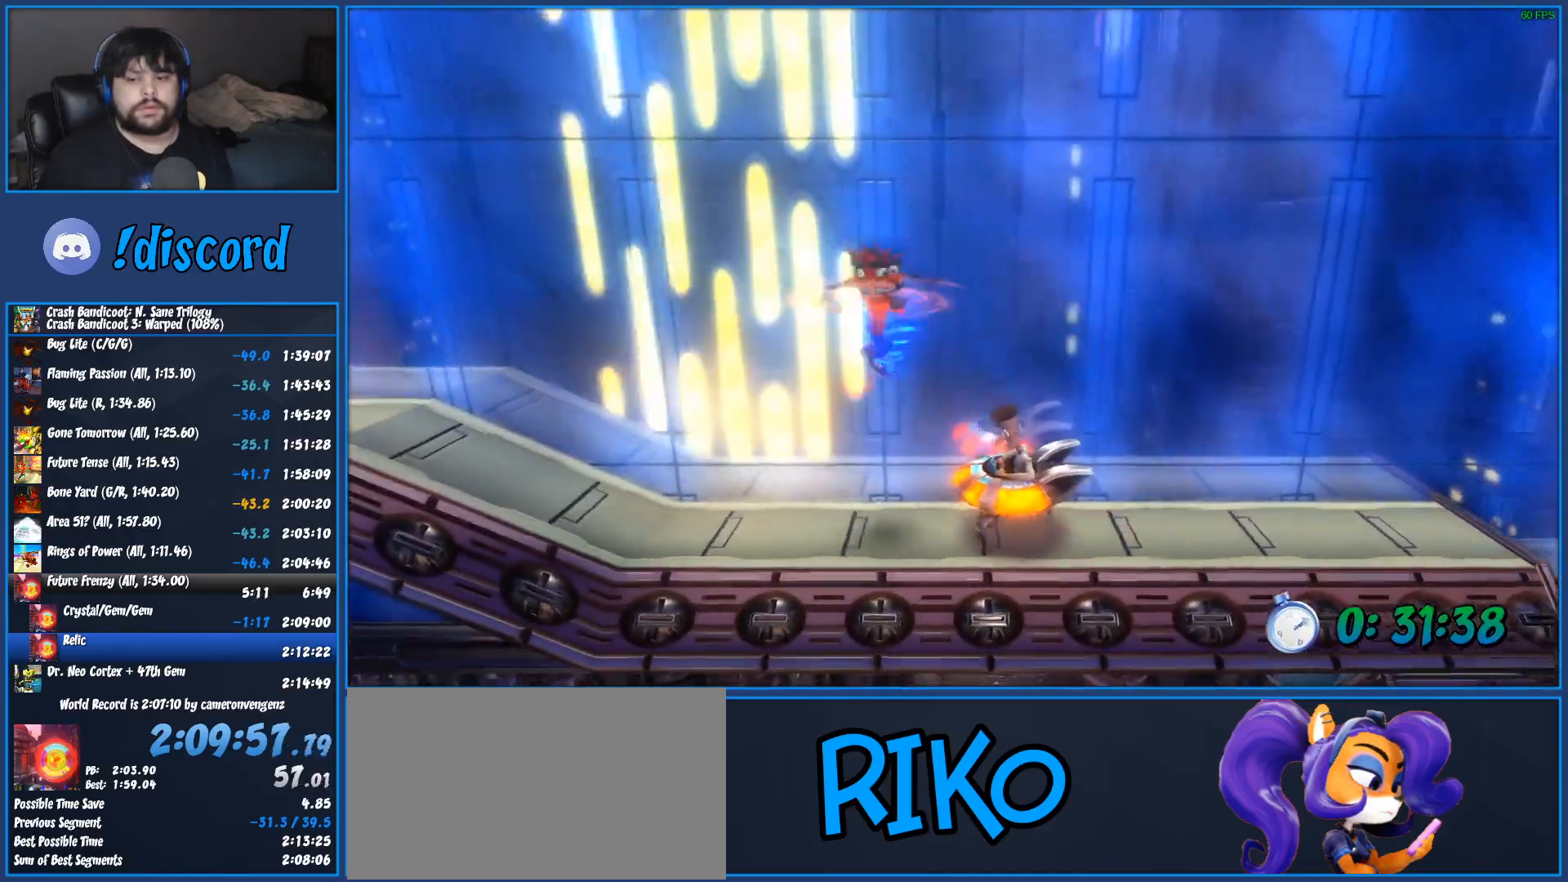
{"buttons": [], "left_stick": "center", "events": [[17, "R1", "up"], [33, "CROSS", "up"], [33, "SQUARE", "up"]]}
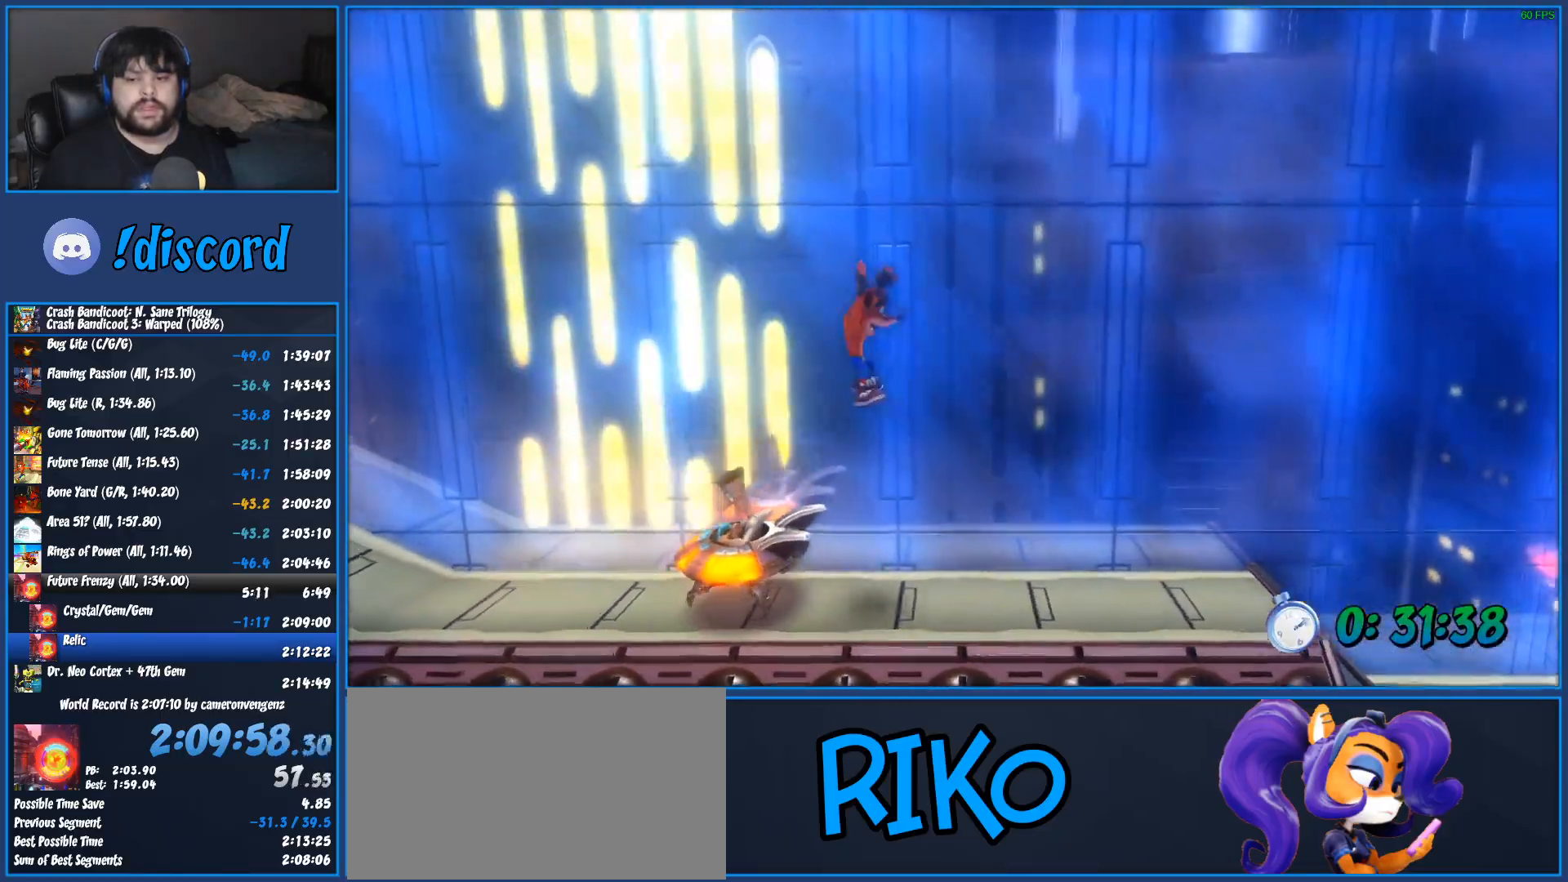
{"buttons": [], "left_stick": "center", "events": [[233, "R1", "down"], [367, "SQUARE", "down"], [383, "R1", "up"], [483, "SQUARE", "up"]]}
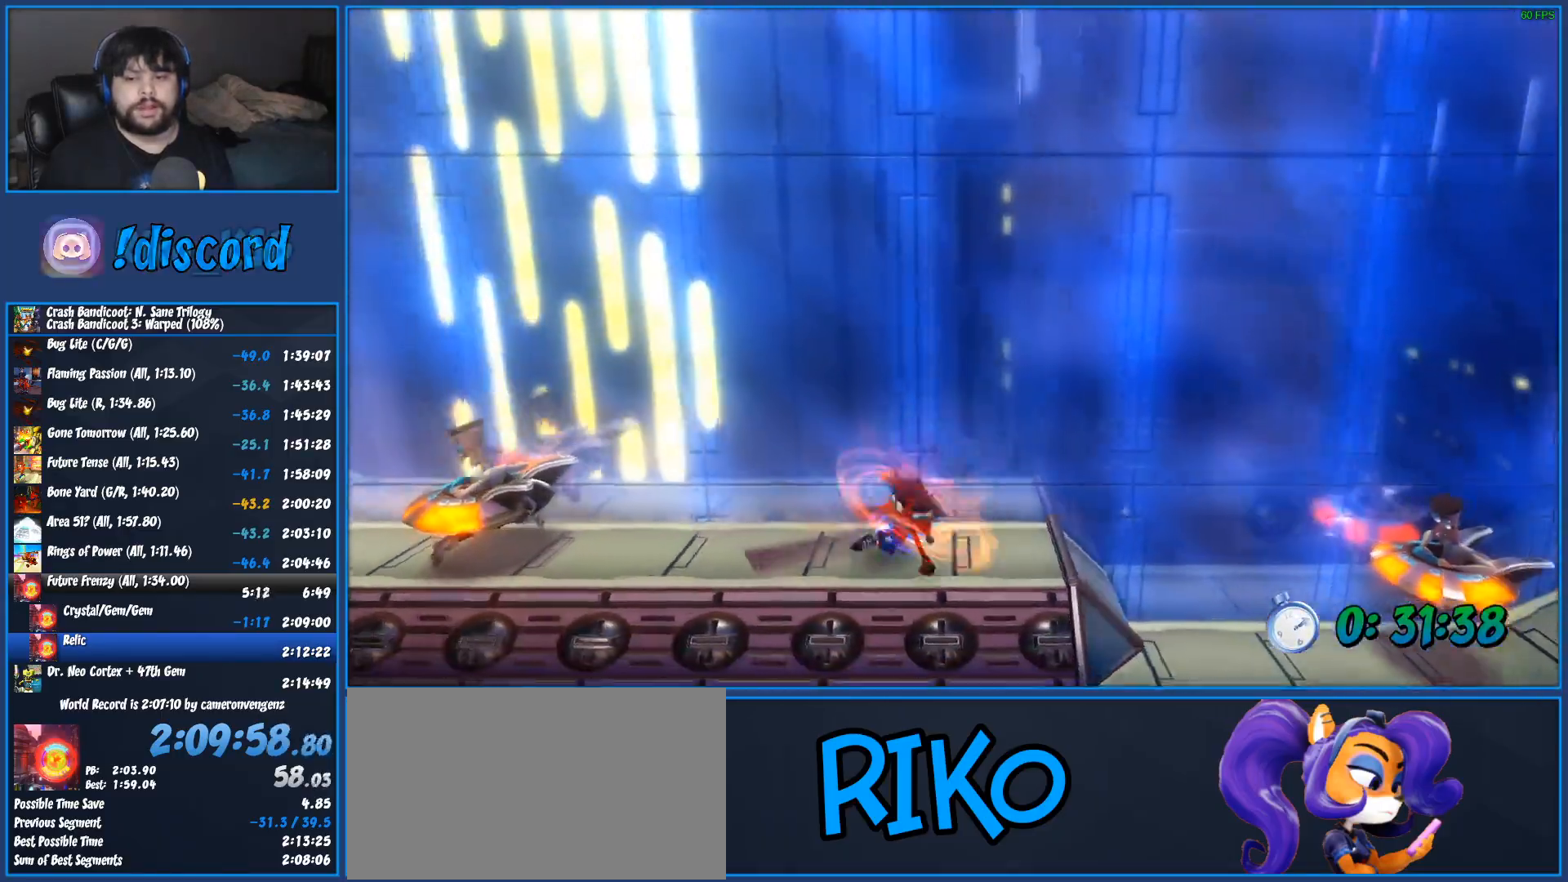
{"buttons": ["CROSS", "R1"], "left_stick": "center", "events": [[250, "R1", "down"], [433, "CROSS", "down"]]}
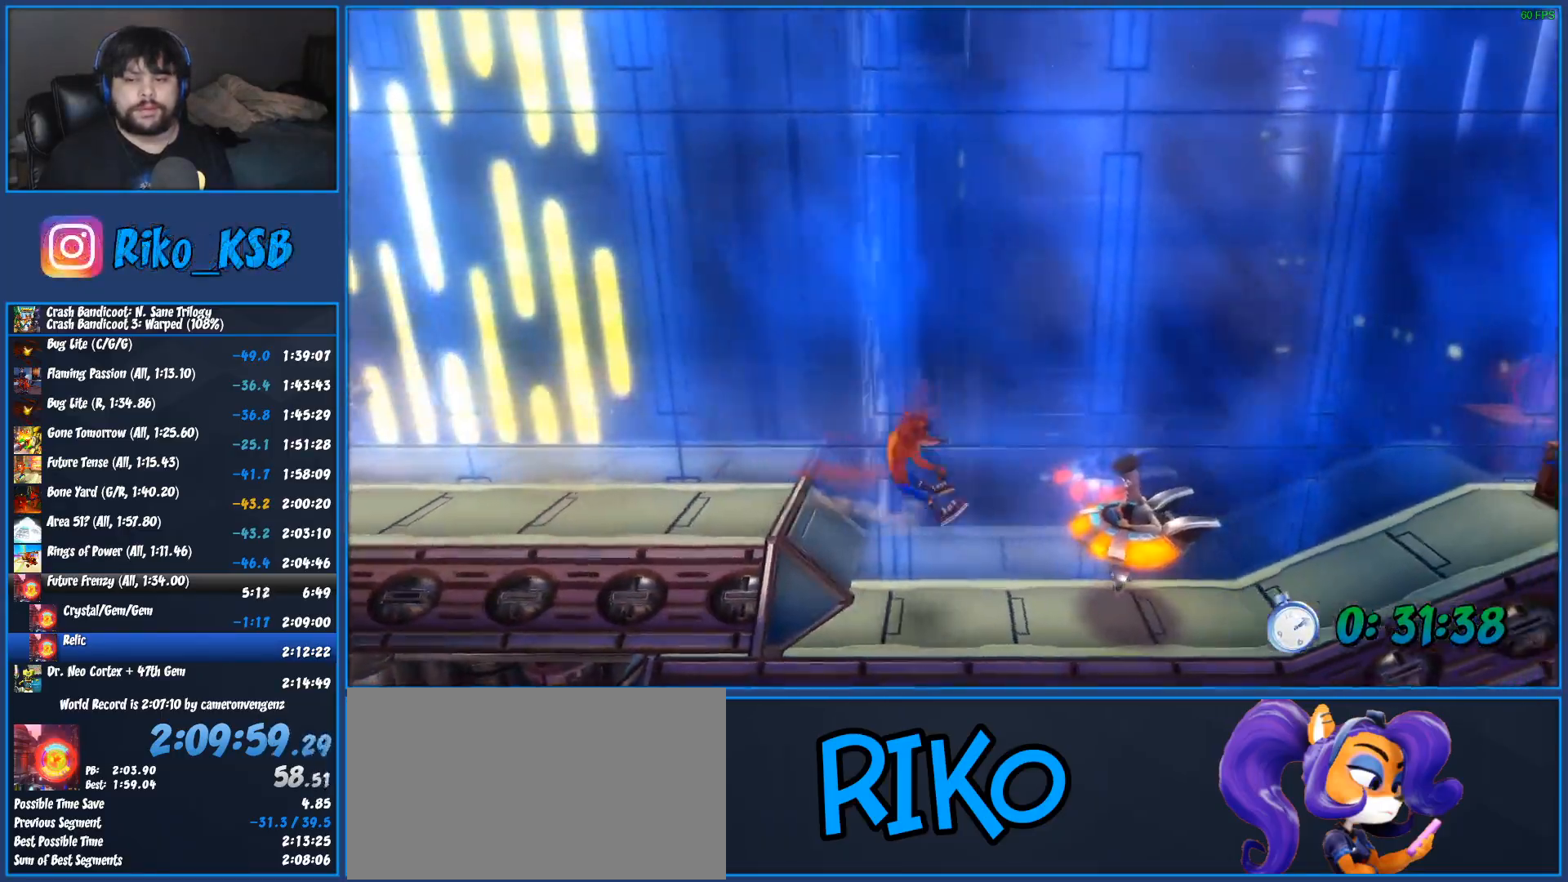
{"buttons": [], "left_stick": "center", "events": [[217, "CROSS", "up"], [217, "R1", "up"]]}
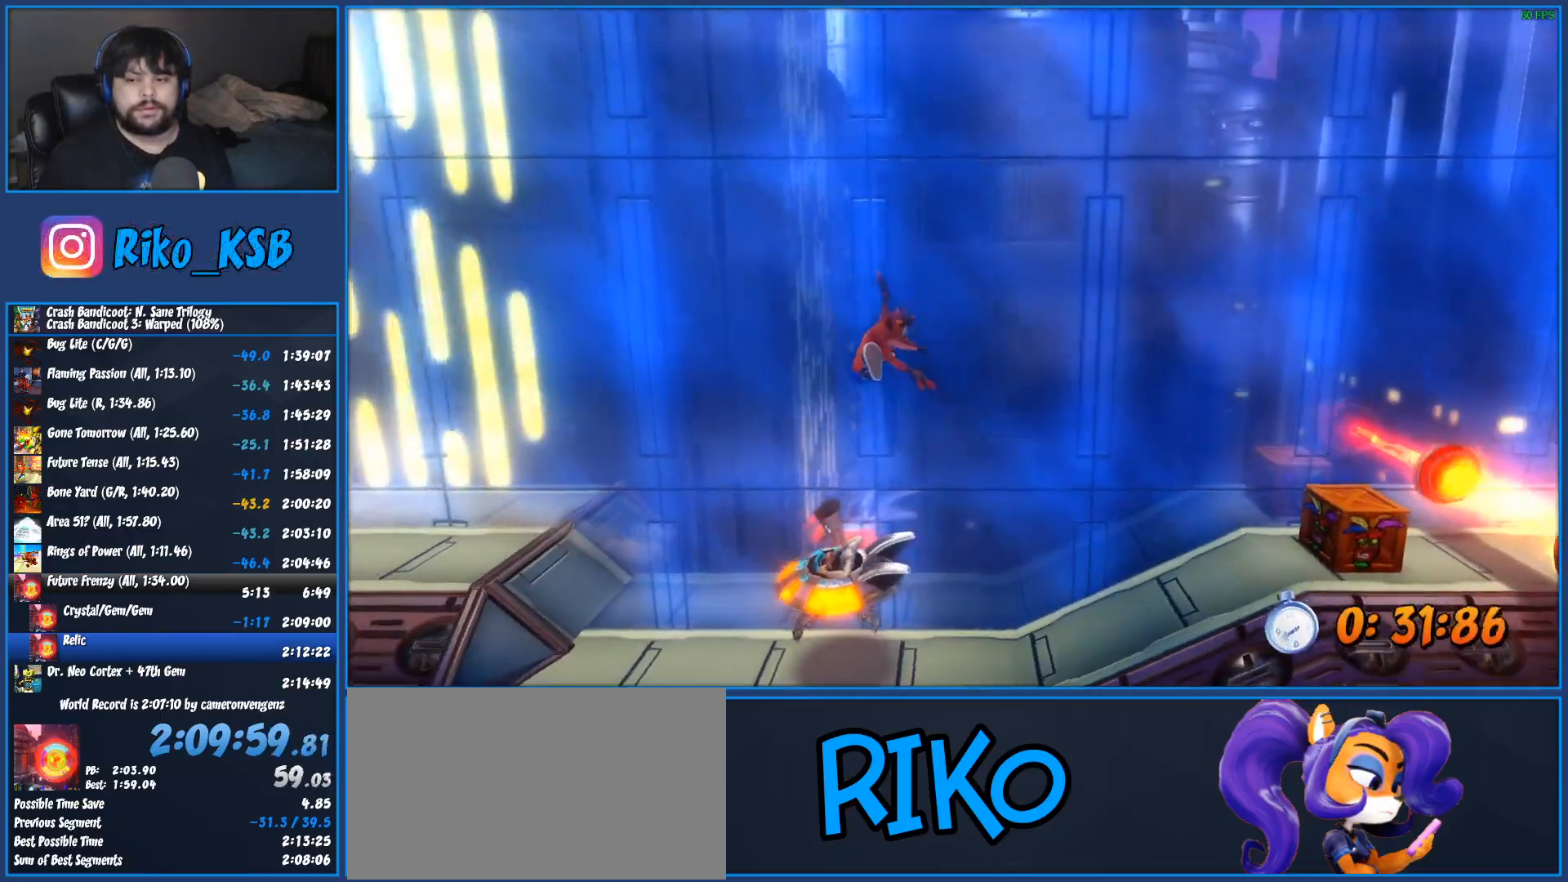
{"buttons": ["SQUARE"], "left_stick": "center", "events": [[300, "R1", "down"], [400, "SQUARE", "down"], [450, "R1", "up"]]}
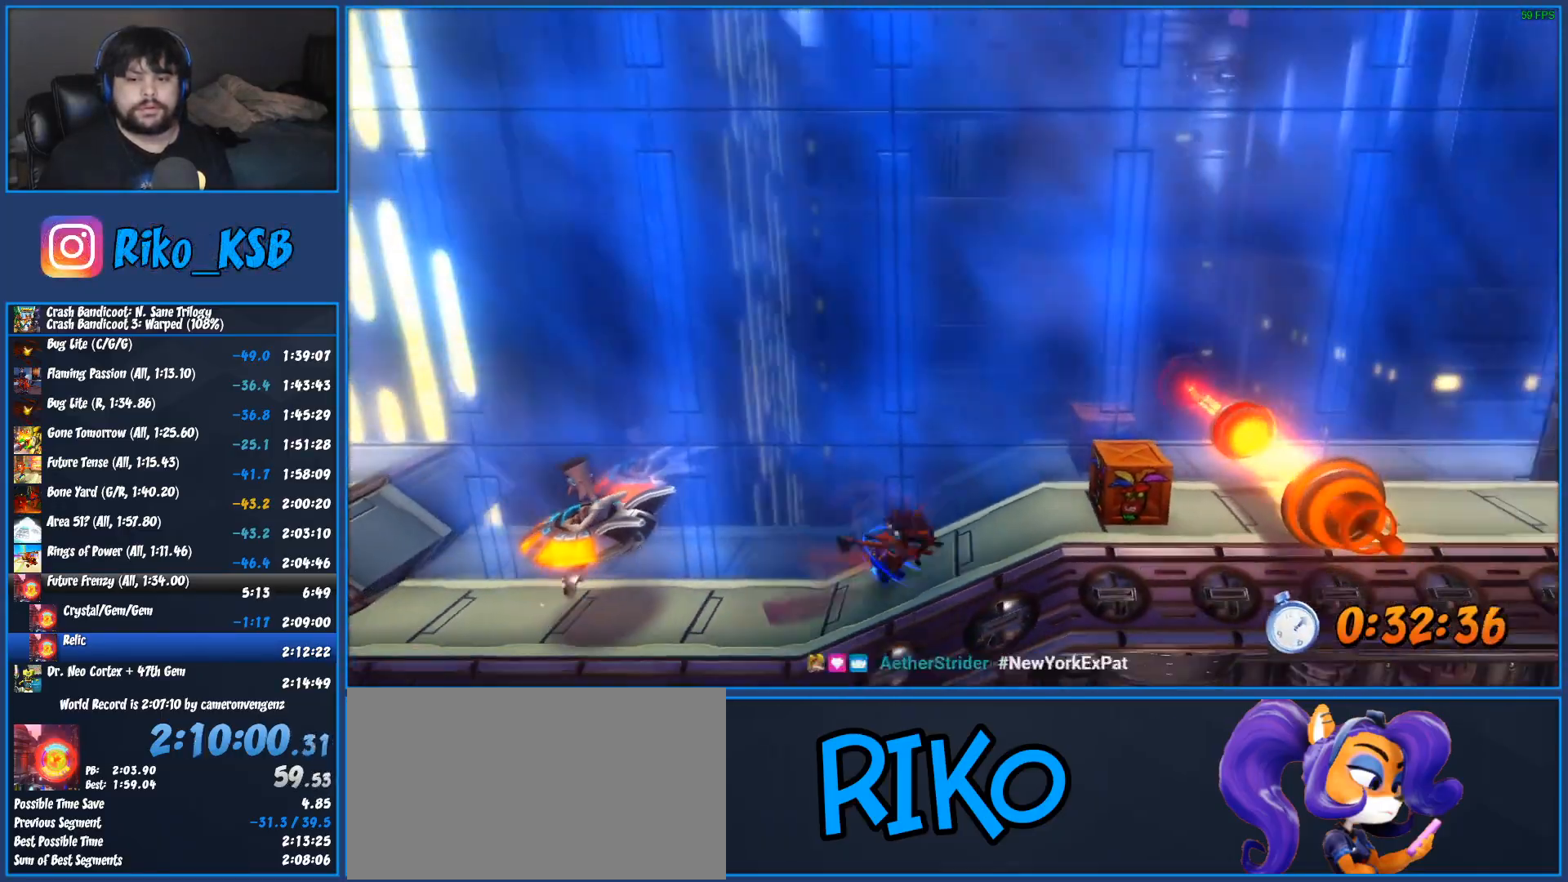
{"buttons": ["CROSS", "R1"], "left_stick": "center", "events": [[50, "SQUARE", "up"], [283, "R1", "down"], [433, "CROSS", "down"]]}
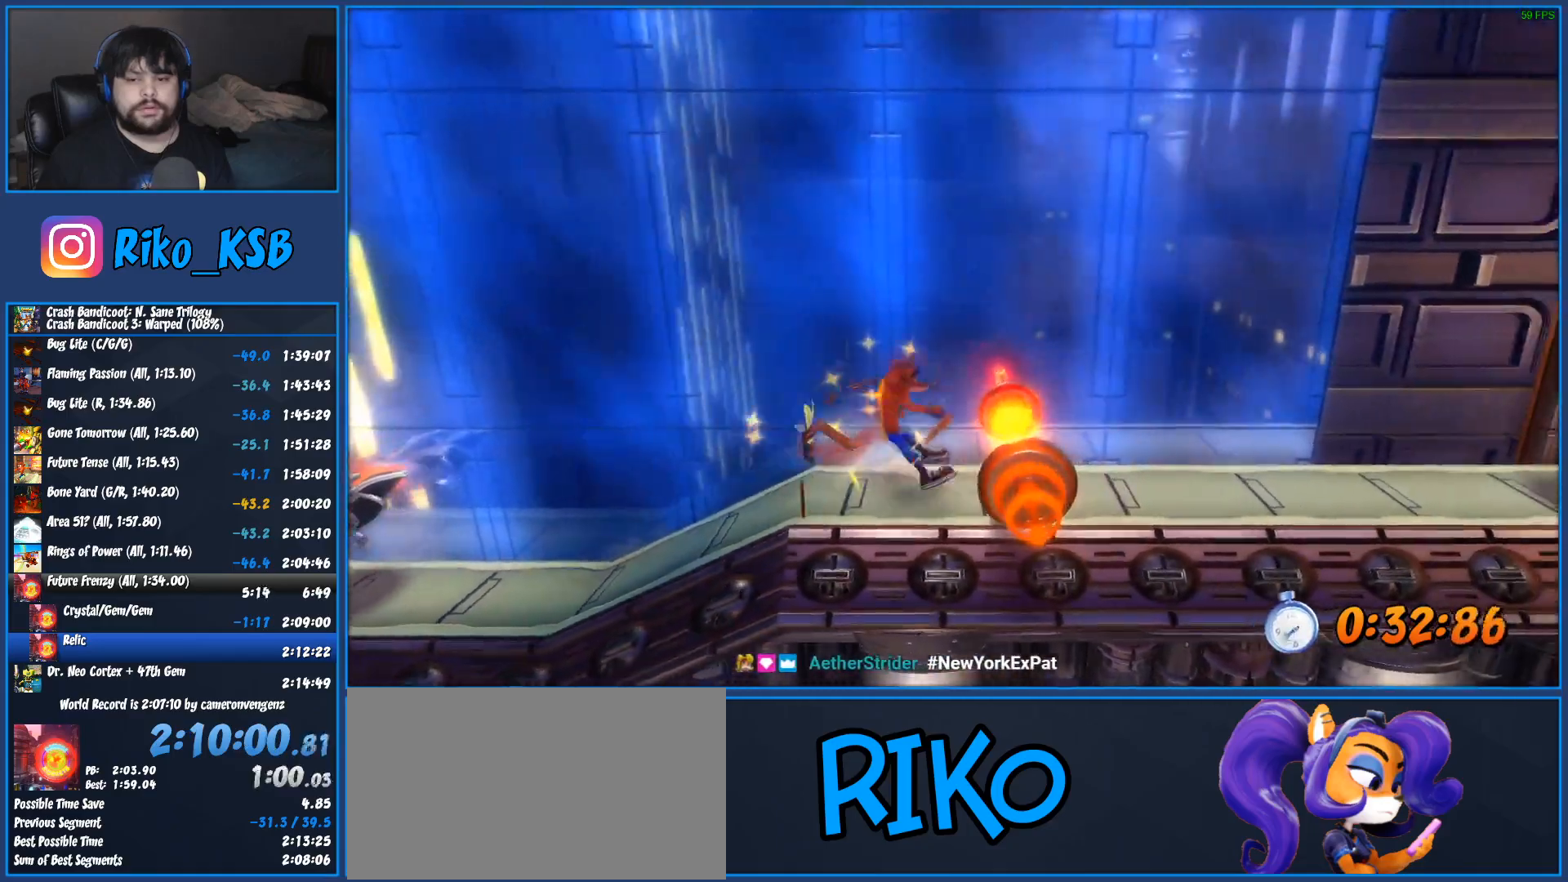
{"buttons": [], "left_stick": "center", "events": [[50, "CROSS", "up"], [50, "R1", "up"]]}
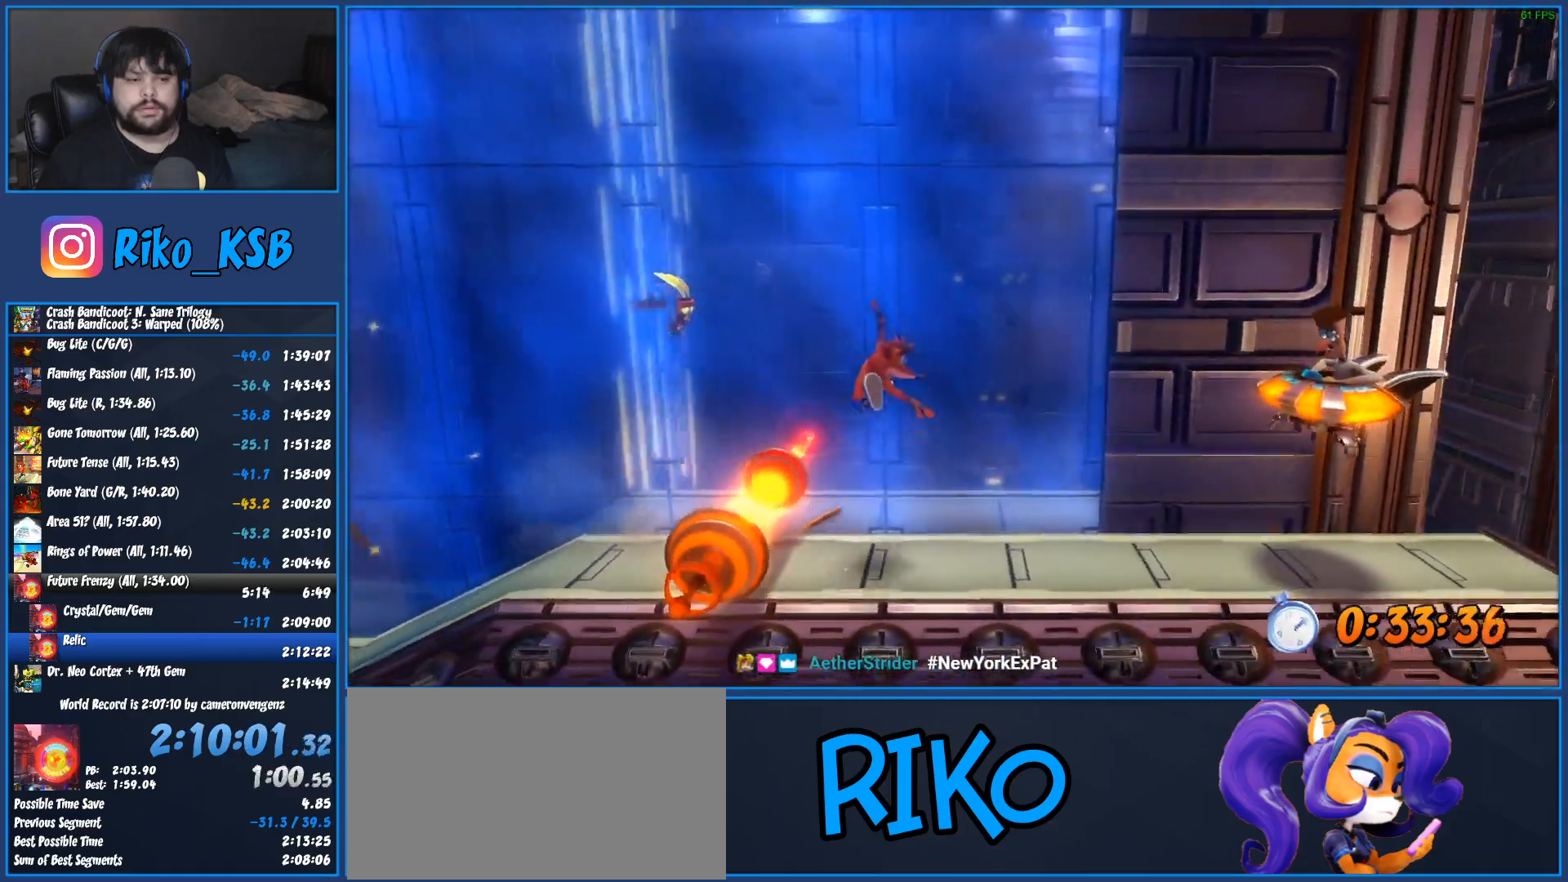
{"buttons": ["CROSS"], "left_stick": "center", "events": [[150, "CROSS", "down"], [333, "CROSS", "up"], [433, "CROSS", "down"]]}
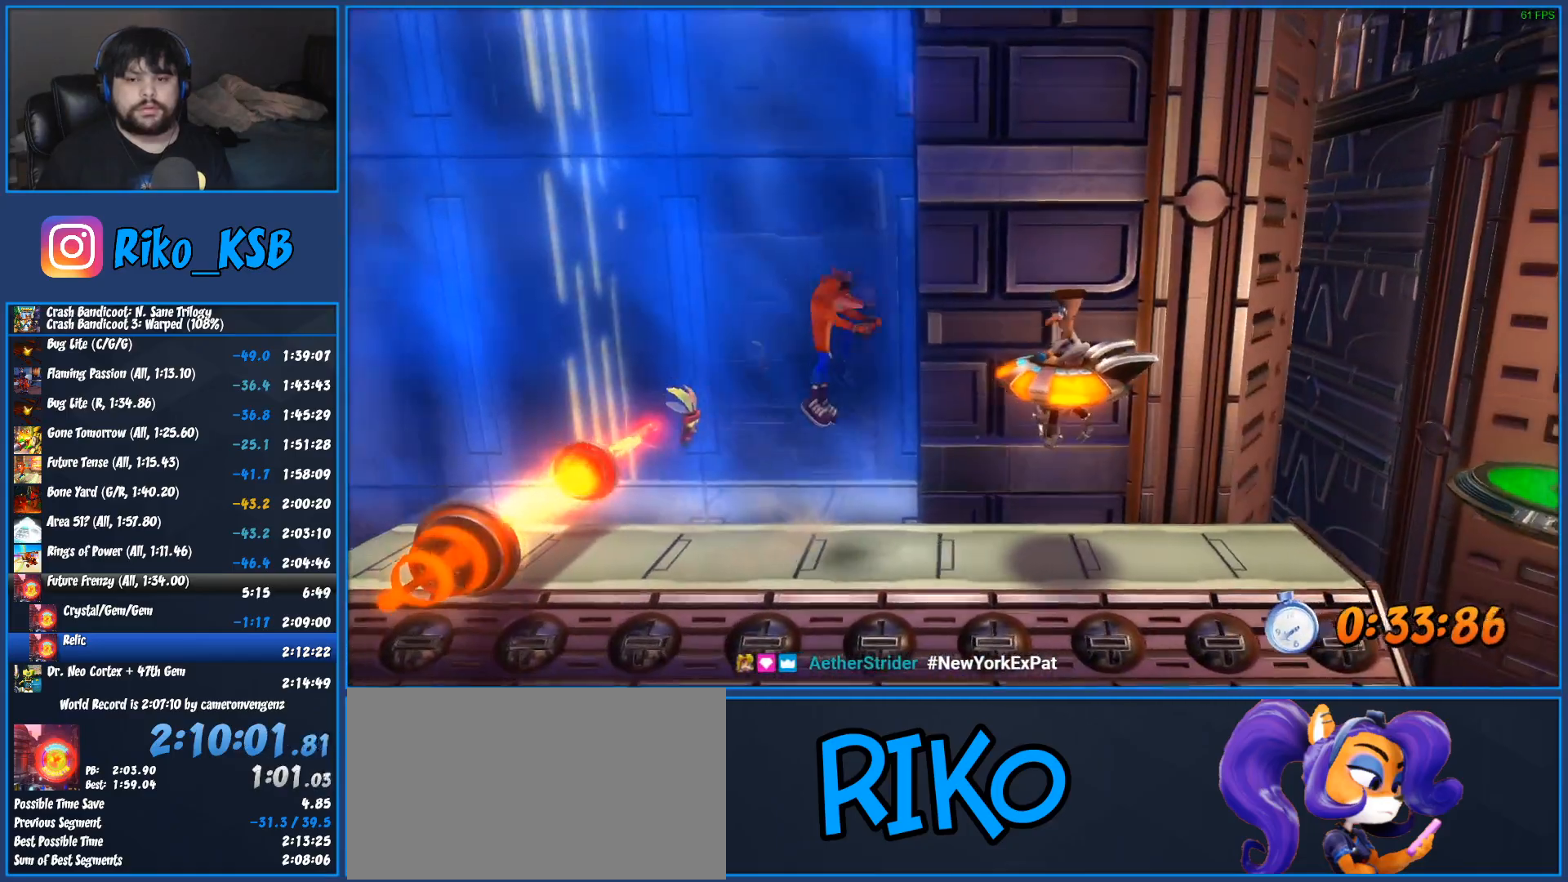
{"buttons": [], "left_stick": "center", "events": [[383, "CROSS", "up"]]}
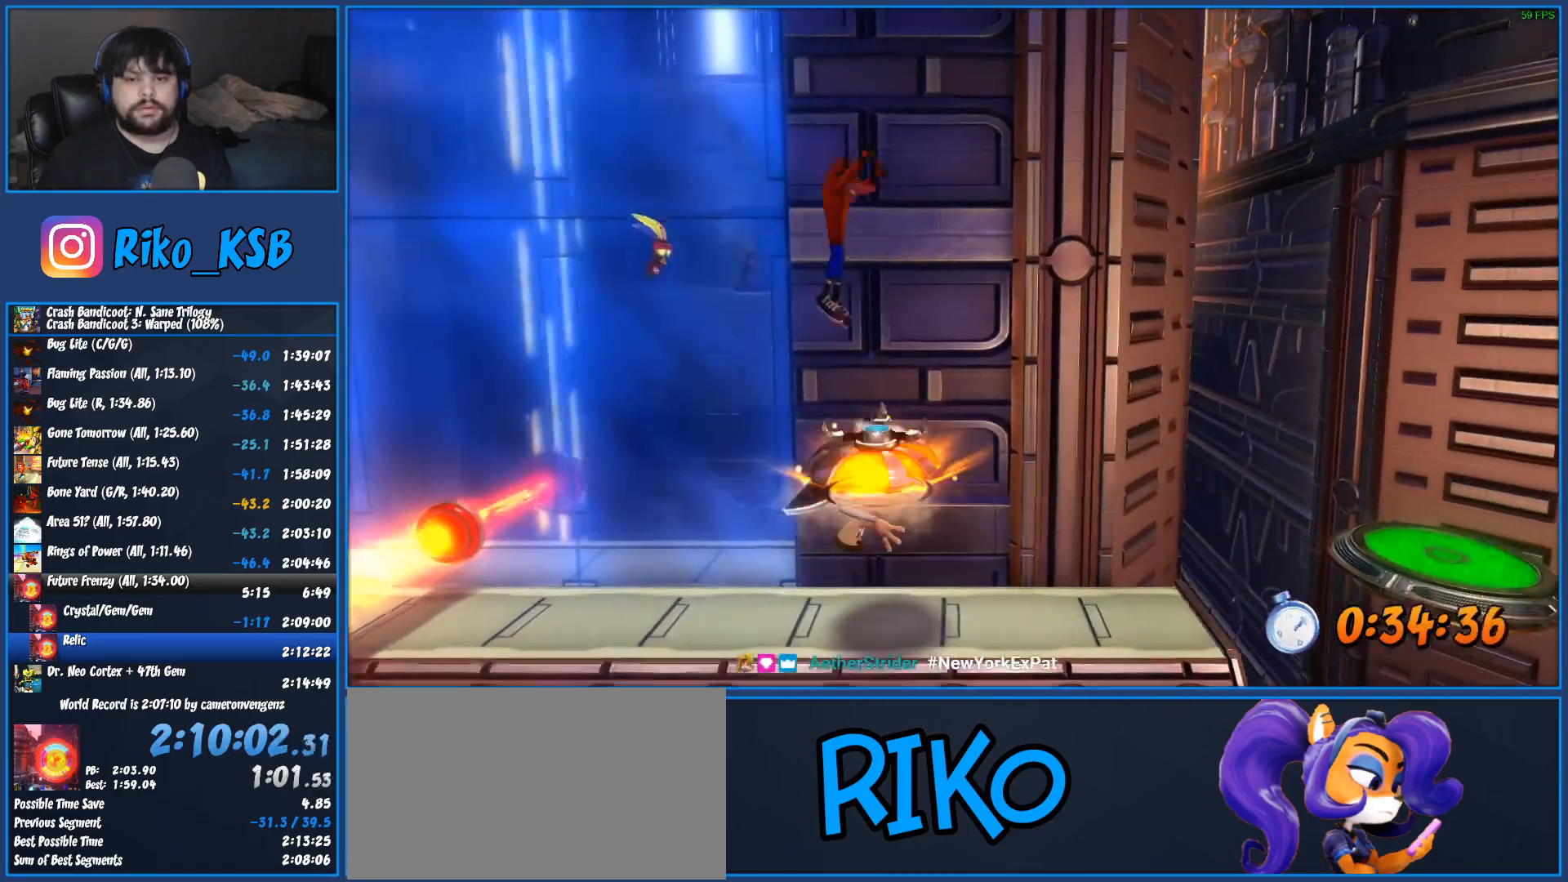
{"buttons": [], "left_stick": "center", "events": []}
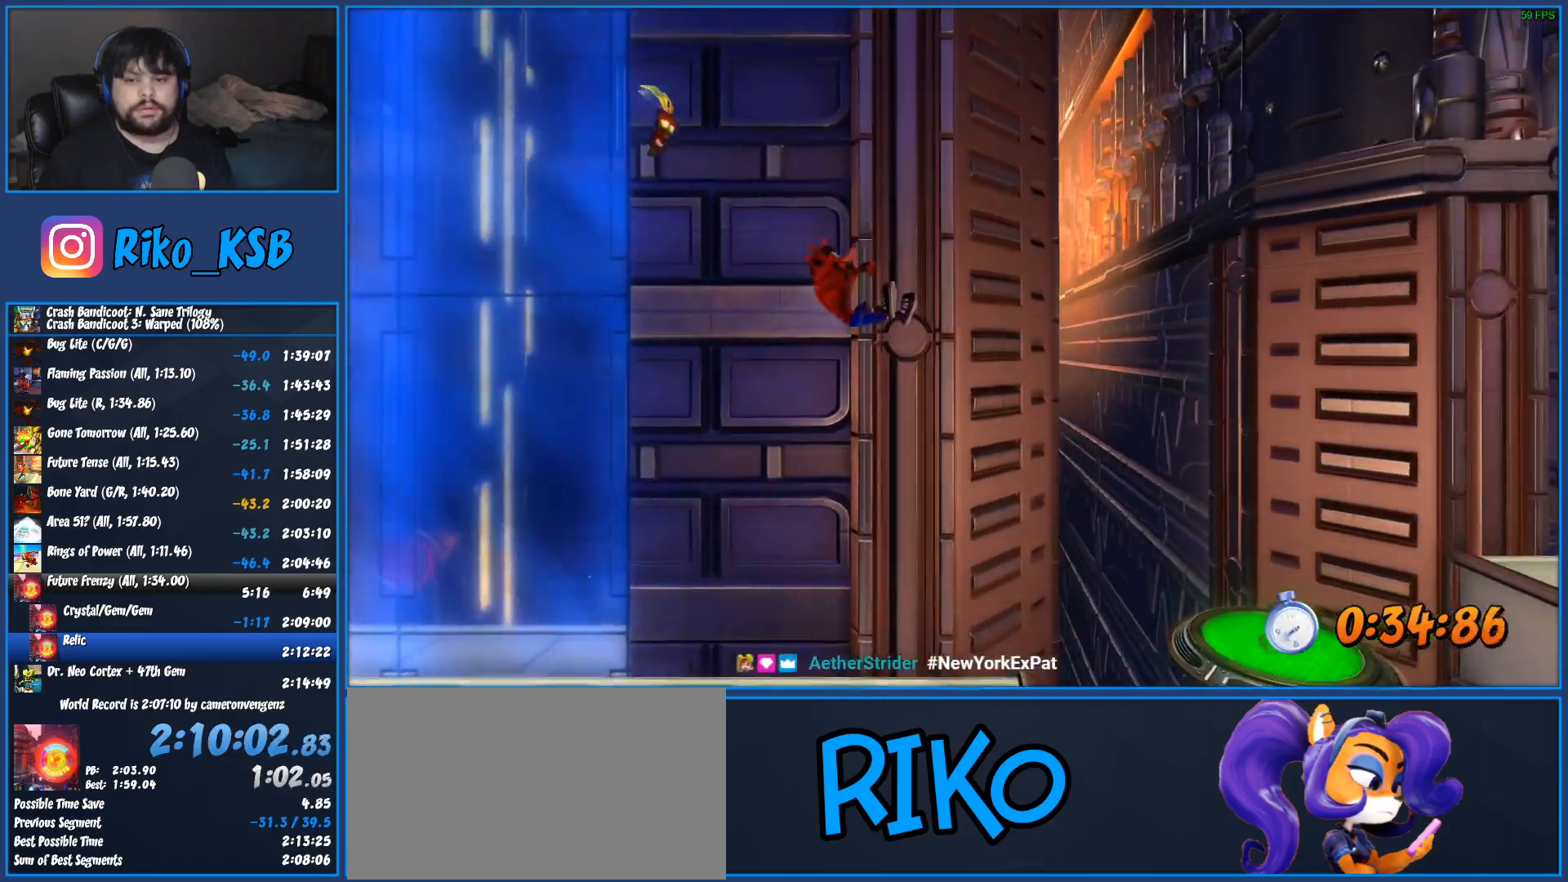
{"buttons": ["CROSS"], "left_stick": "center", "events": [[400, "CROSS", "down"]]}
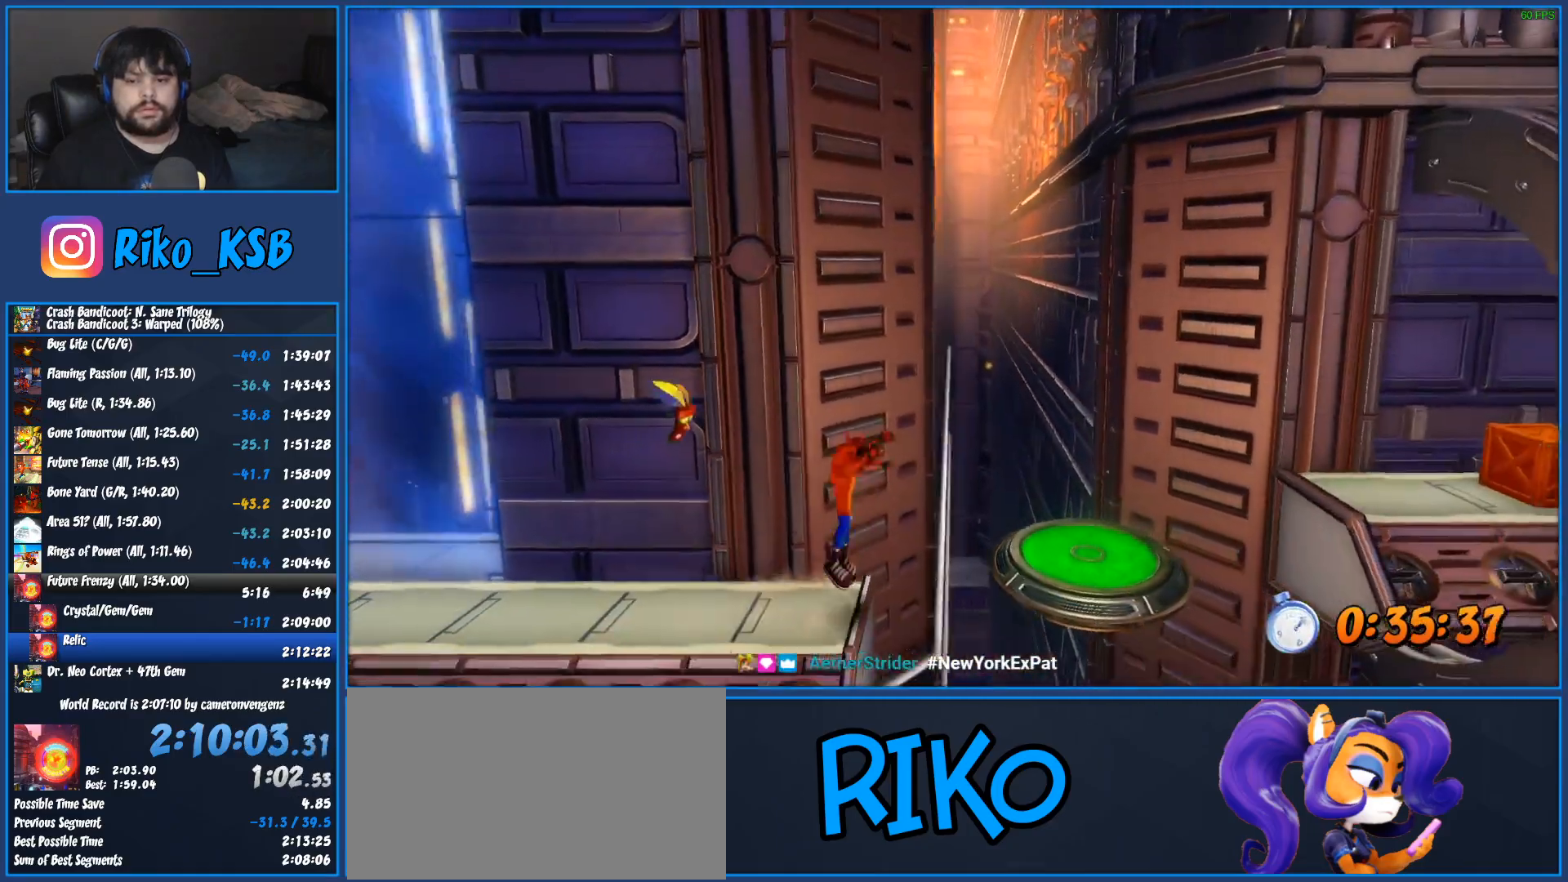
{"buttons": [], "left_stick": "center", "events": [[233, "CROSS", "up"]]}
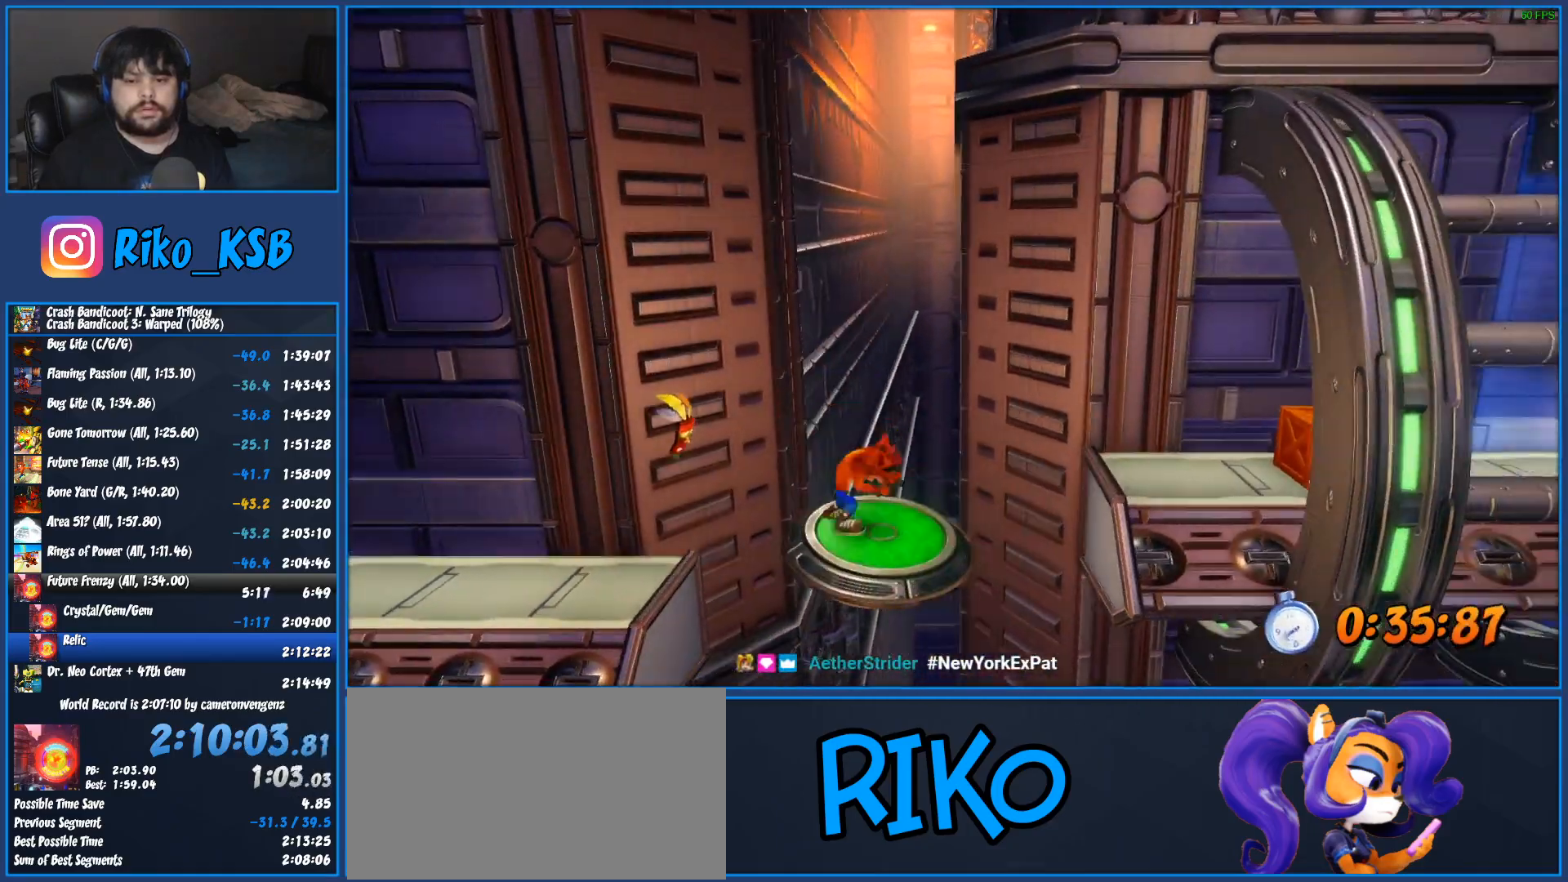
{"buttons": ["CROSS"], "left_stick": "center", "events": [[50, "CROSS", "down"]]}
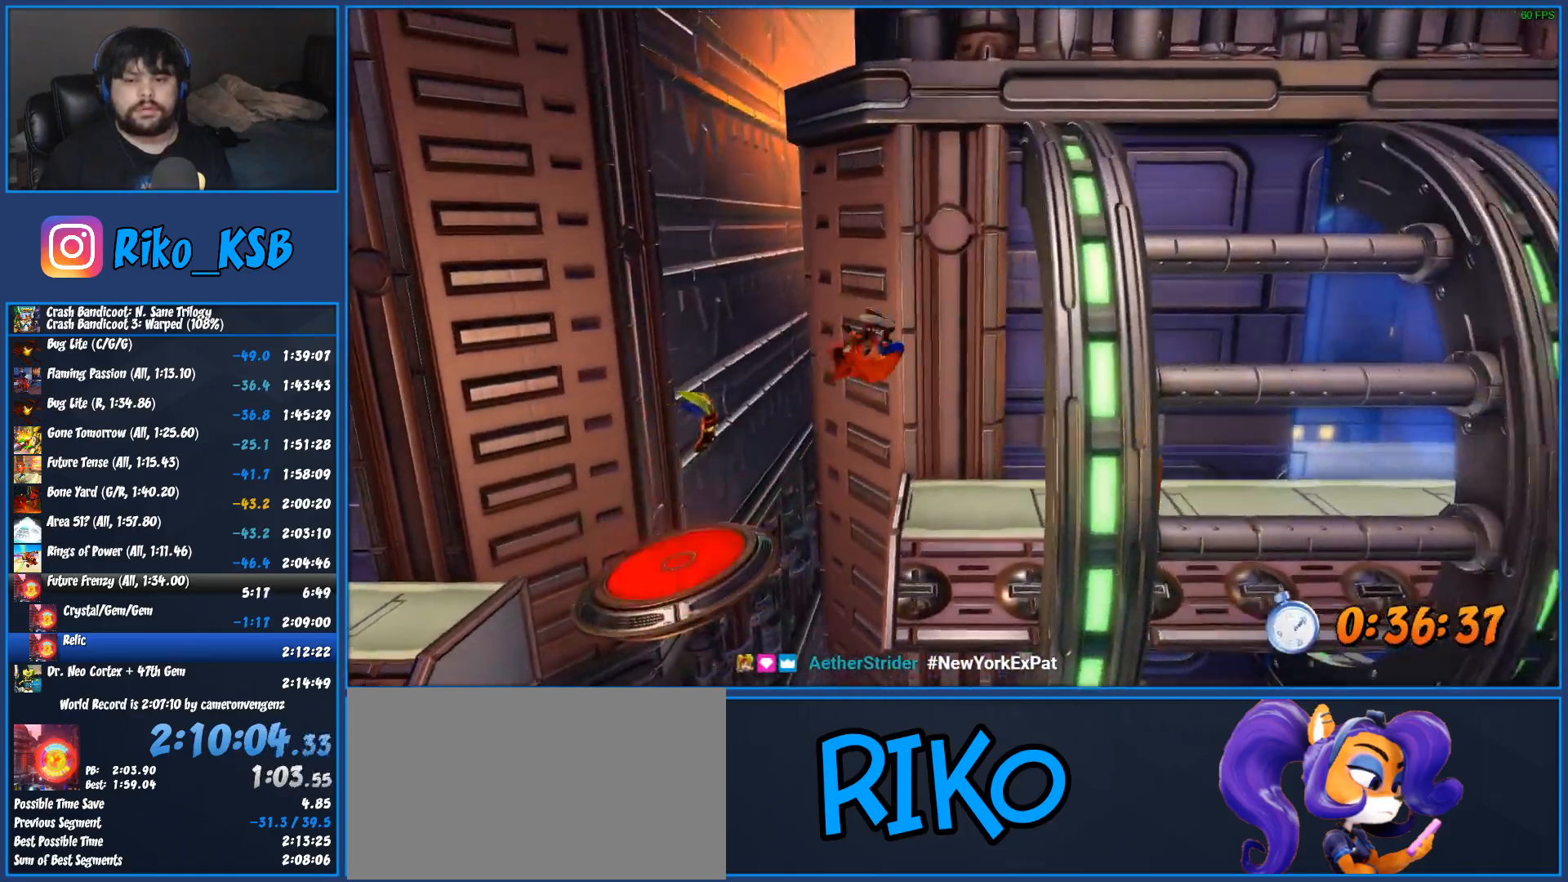
{"buttons": ["SQUARE"], "left_stick": "center", "events": [[83, "CROSS", "up"], [200, "R1", "down"], [333, "R1", "up"], [450, "SQUARE", "down"]]}
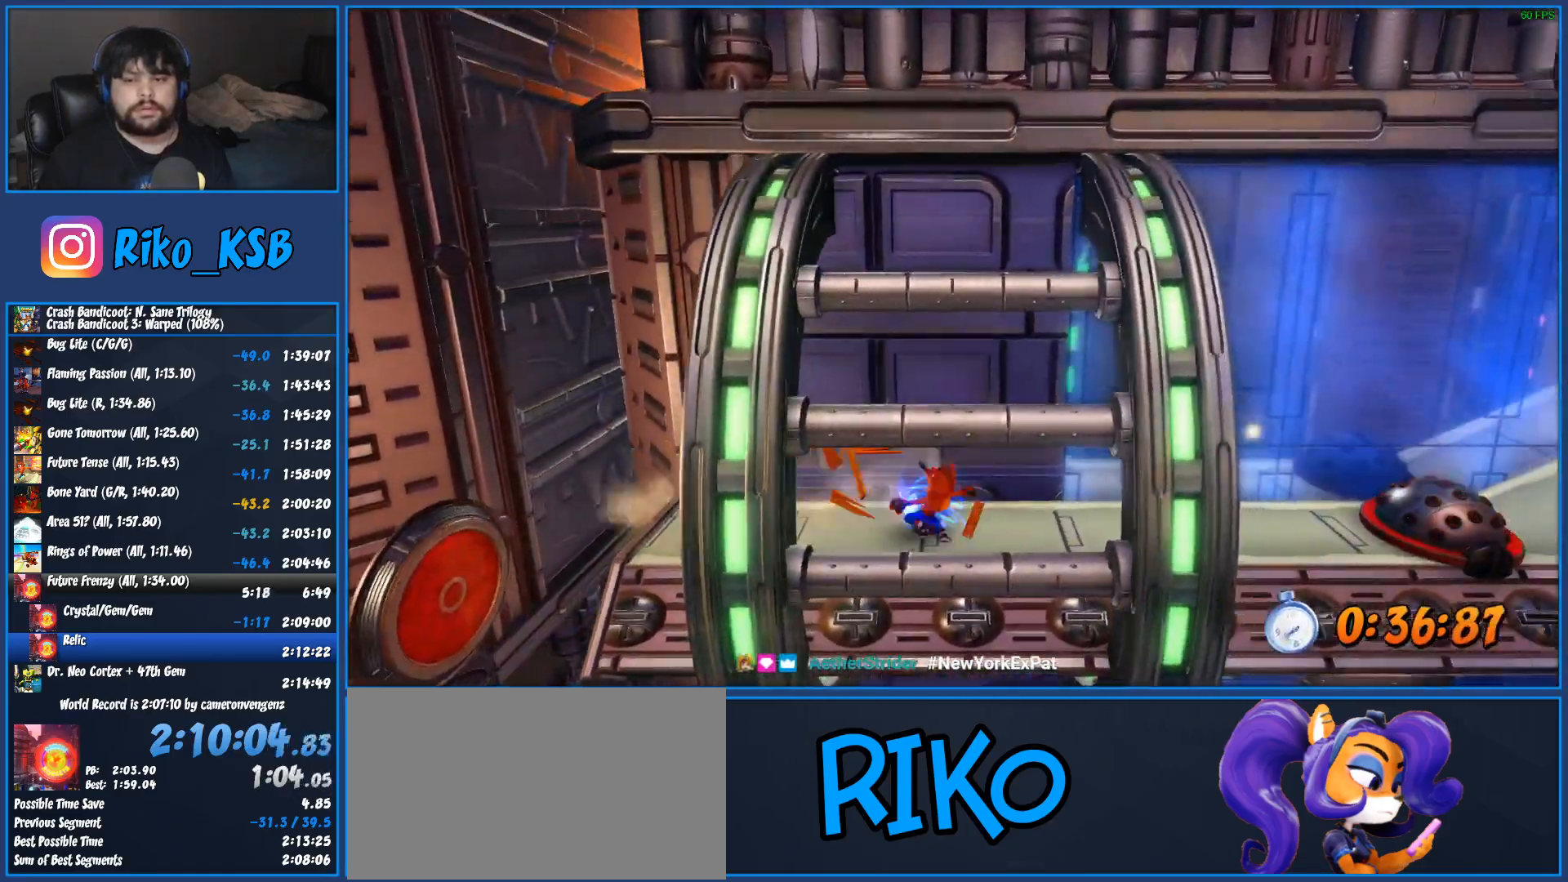
{"buttons": [], "left_stick": "center", "events": [[150, "SQUARE", "up"], [317, "R1", "down"], [467, "R1", "up"]]}
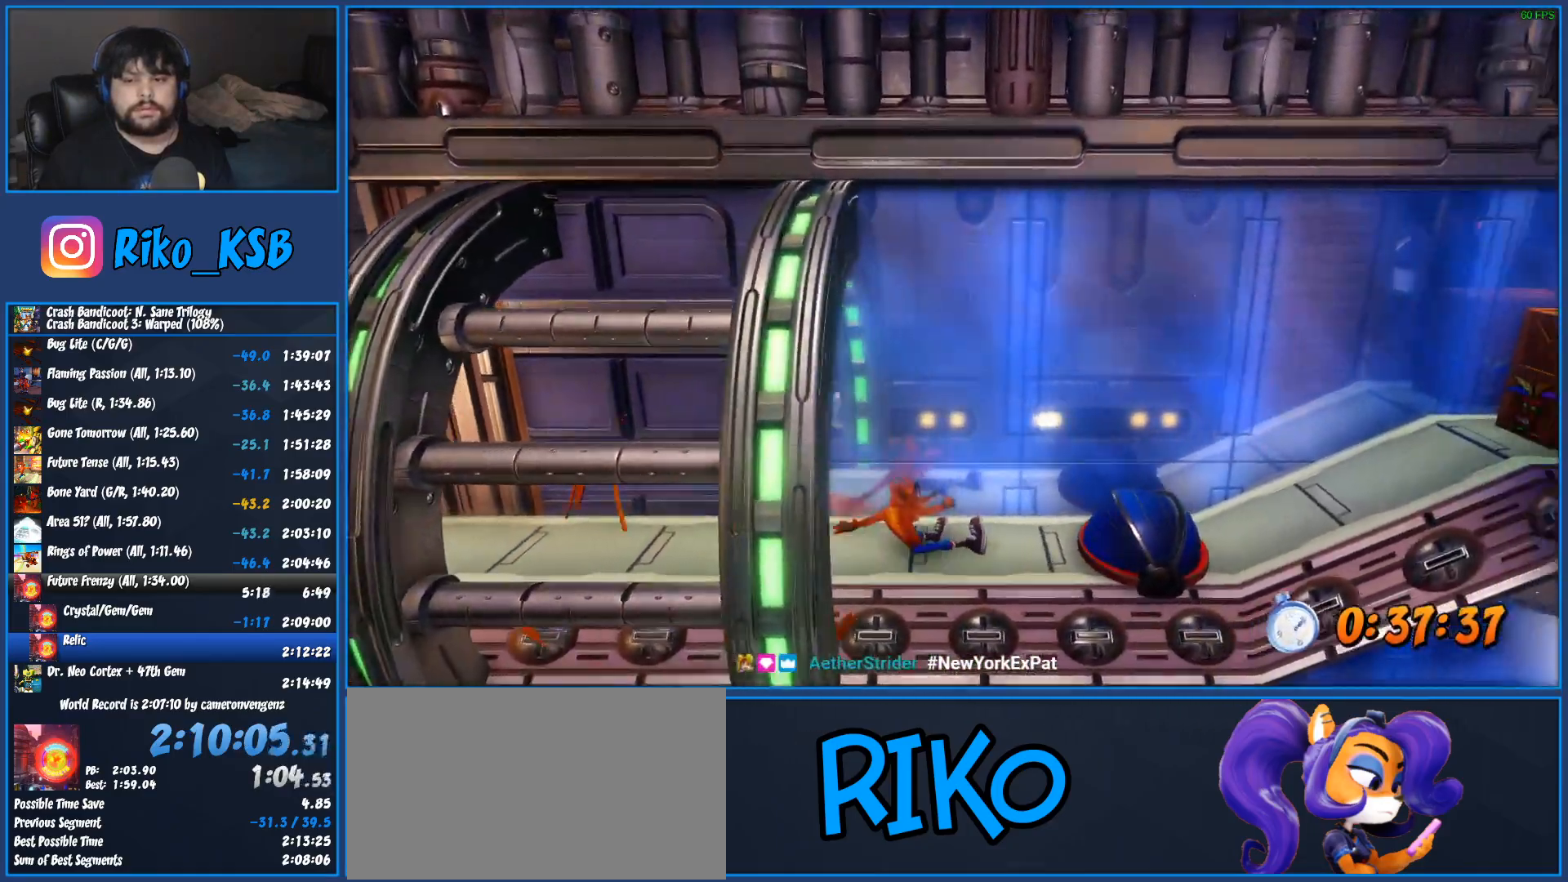
{"buttons": ["R1"], "left_stick": "center", "events": [[83, "SQUARE", "down"], [283, "SQUARE", "up"], [483, "R1", "down"]]}
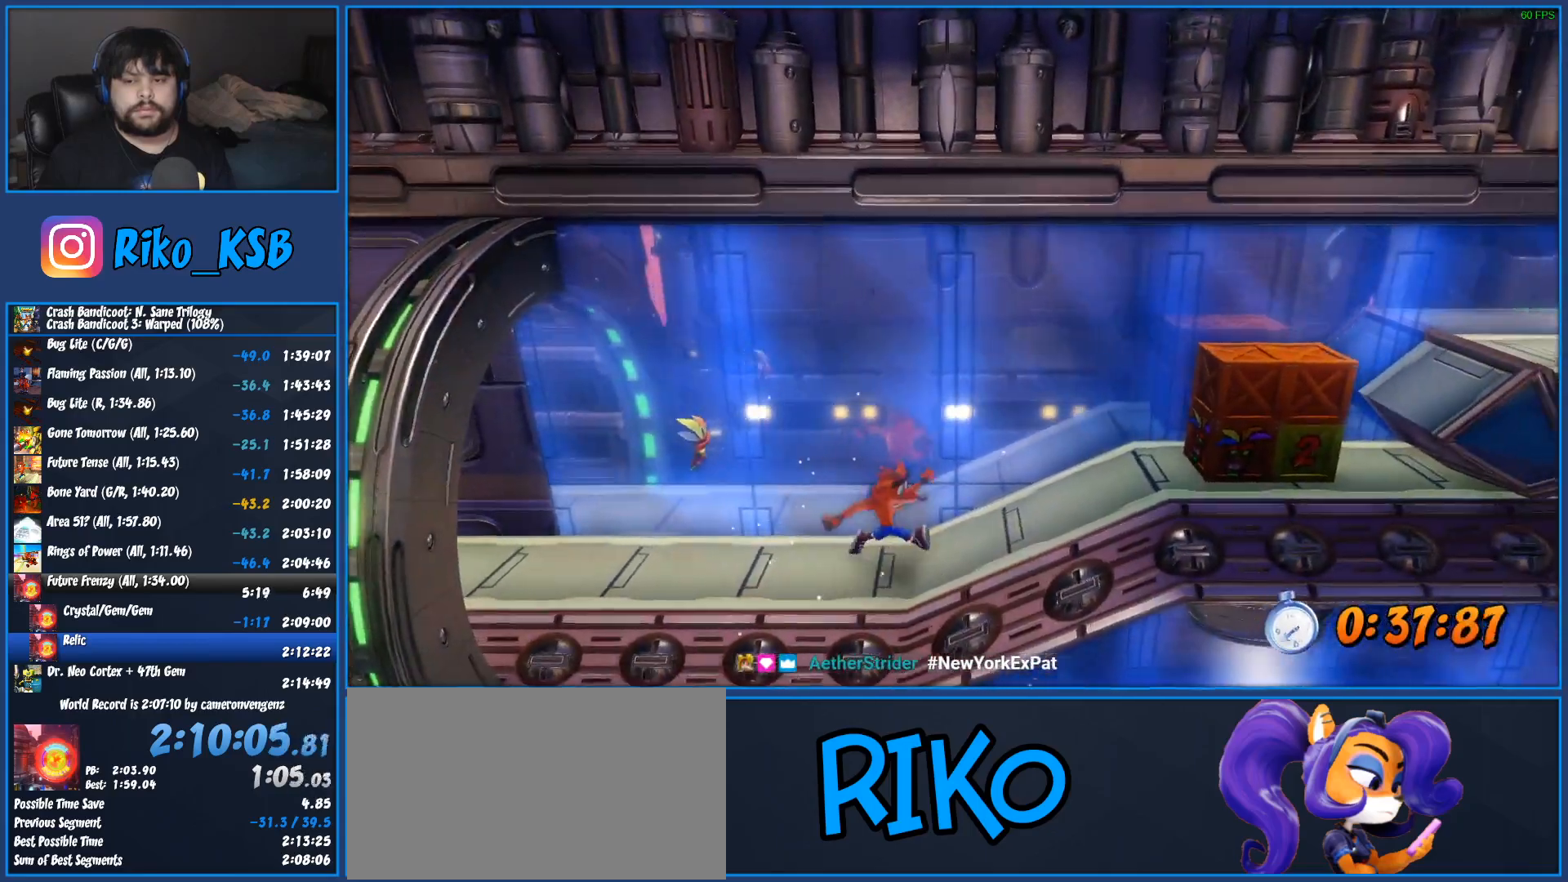
{"buttons": ["SQUARE"], "left_stick": "center", "events": [[117, "R1", "up"], [250, "SQUARE", "down"]]}
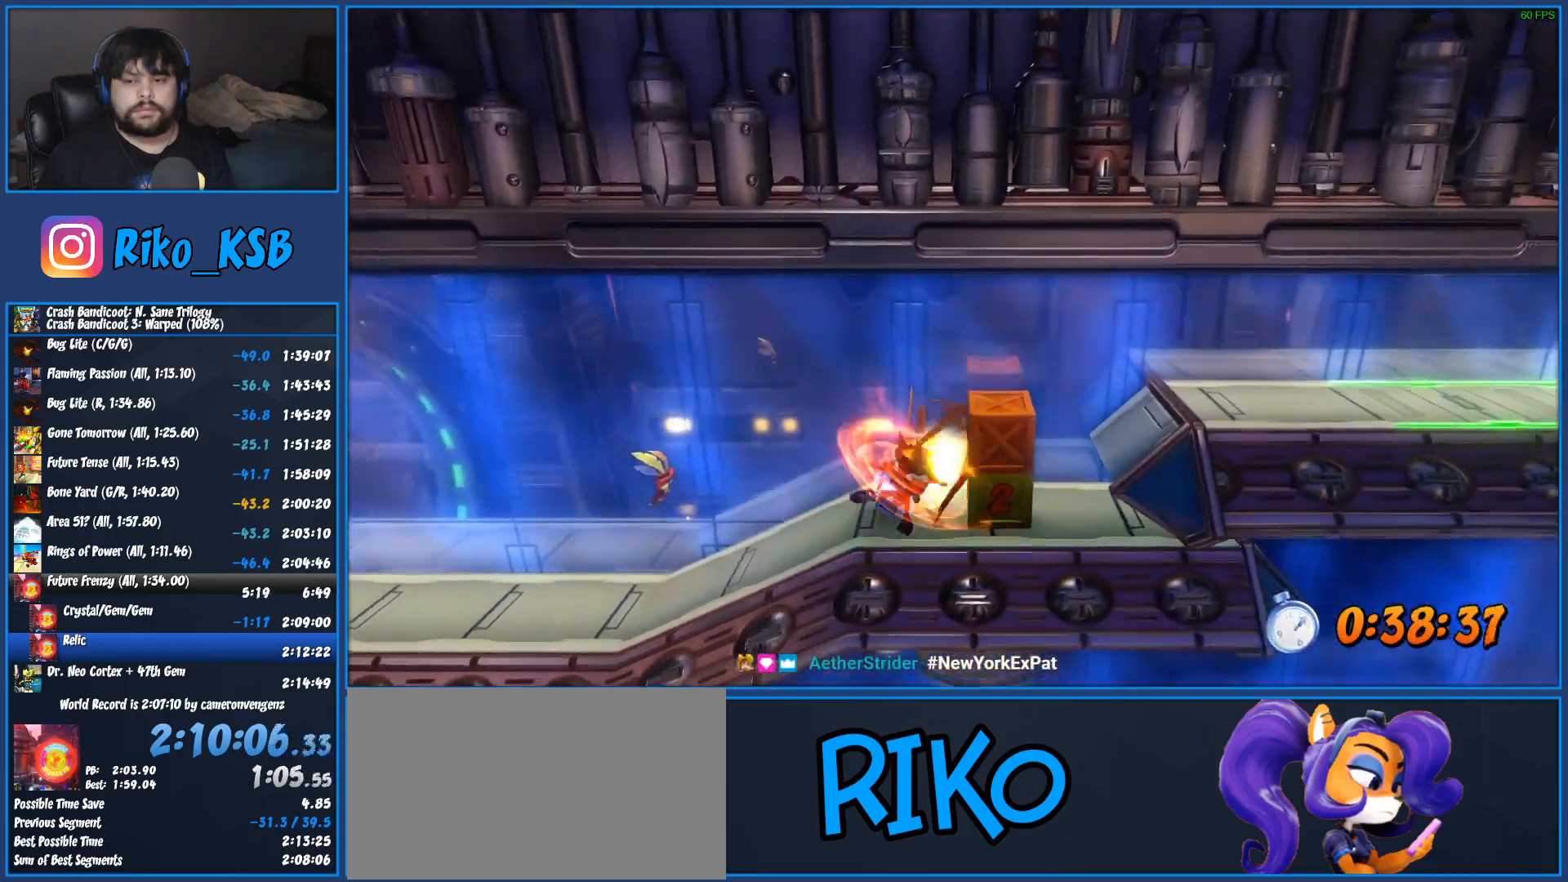
{"buttons": ["SQUARE"], "left_stick": "center", "events": [[167, "SQUARE", "up"], [233, "R1", "down"], [333, "R1", "up"], [433, "SQUARE", "down"]]}
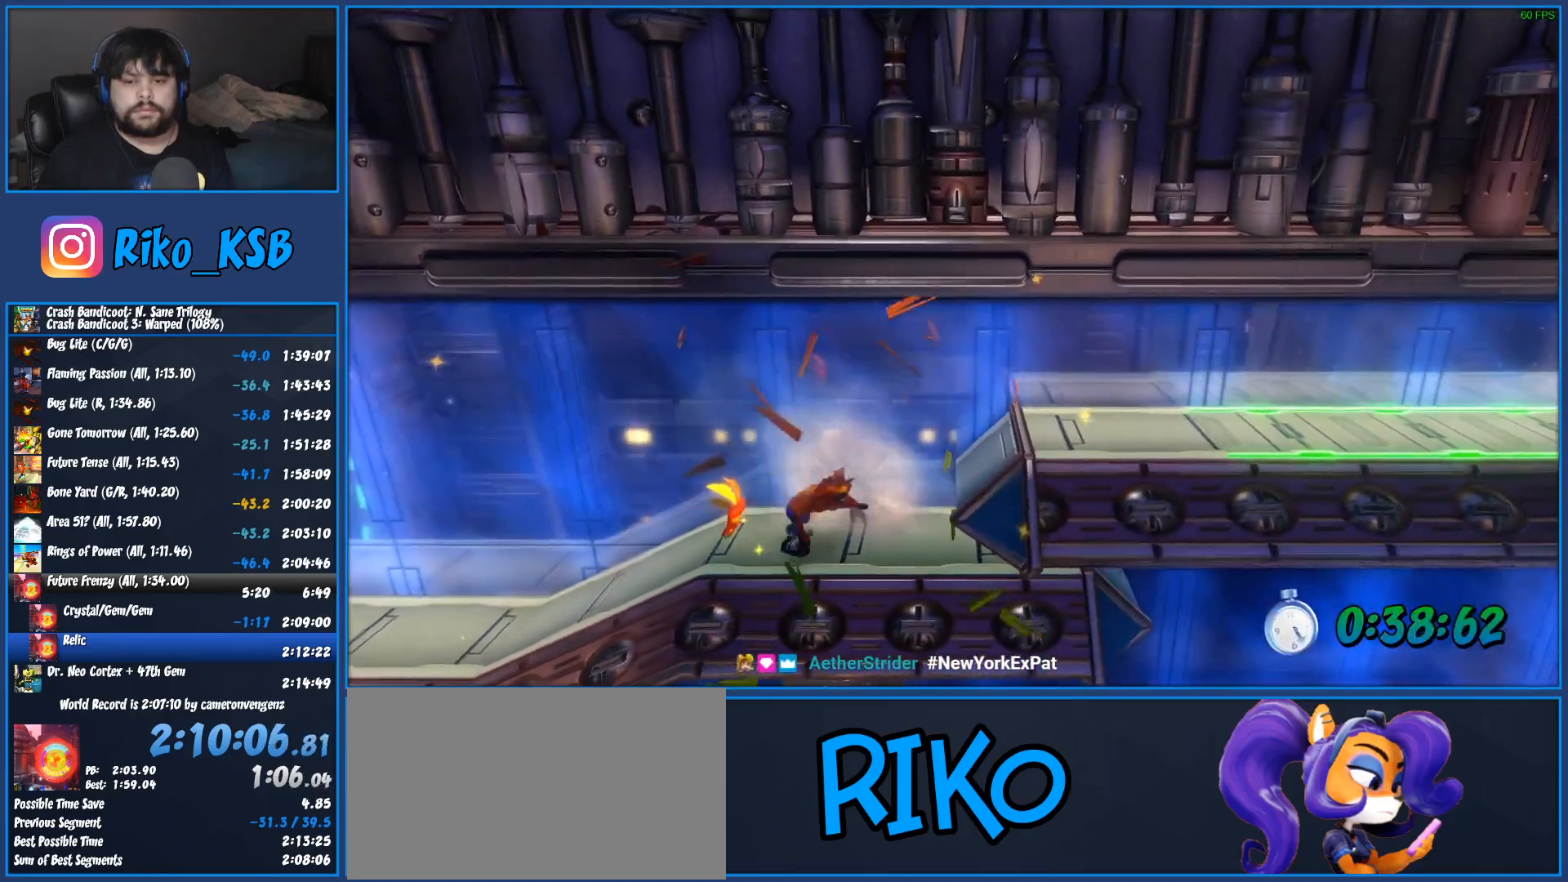
{"buttons": [], "left_stick": "center", "events": [[33, "CROSS", "down"], [250, "CROSS", "up"], [283, "SQUARE", "up"]]}
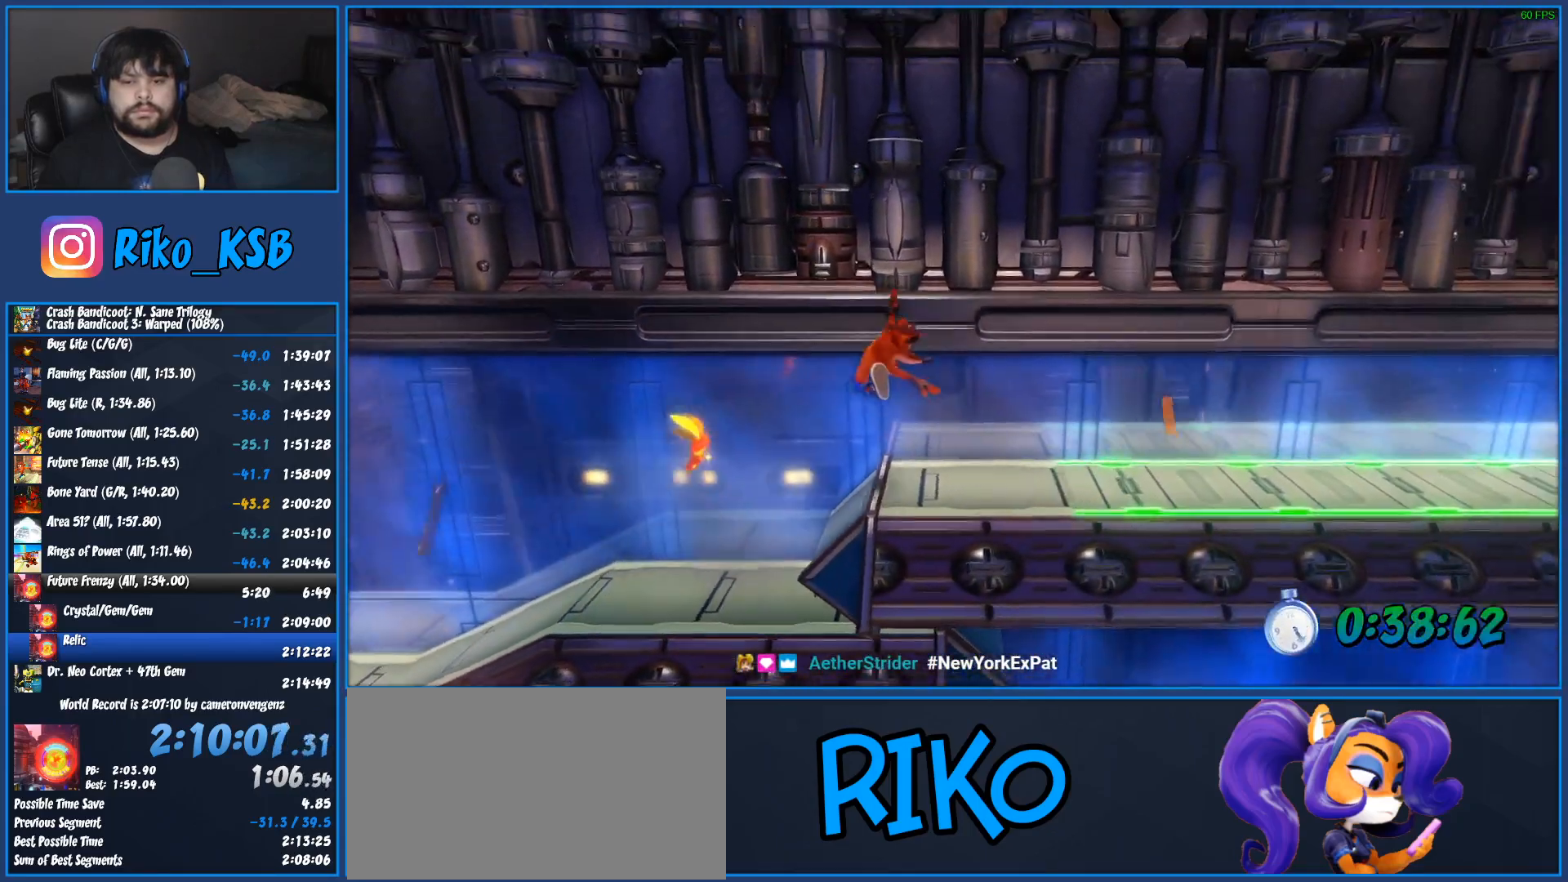
{"buttons": ["SQUARE"], "left_stick": "center", "events": [[67, "R1", "down"], [200, "R1", "up"], [350, "SQUARE", "down"]]}
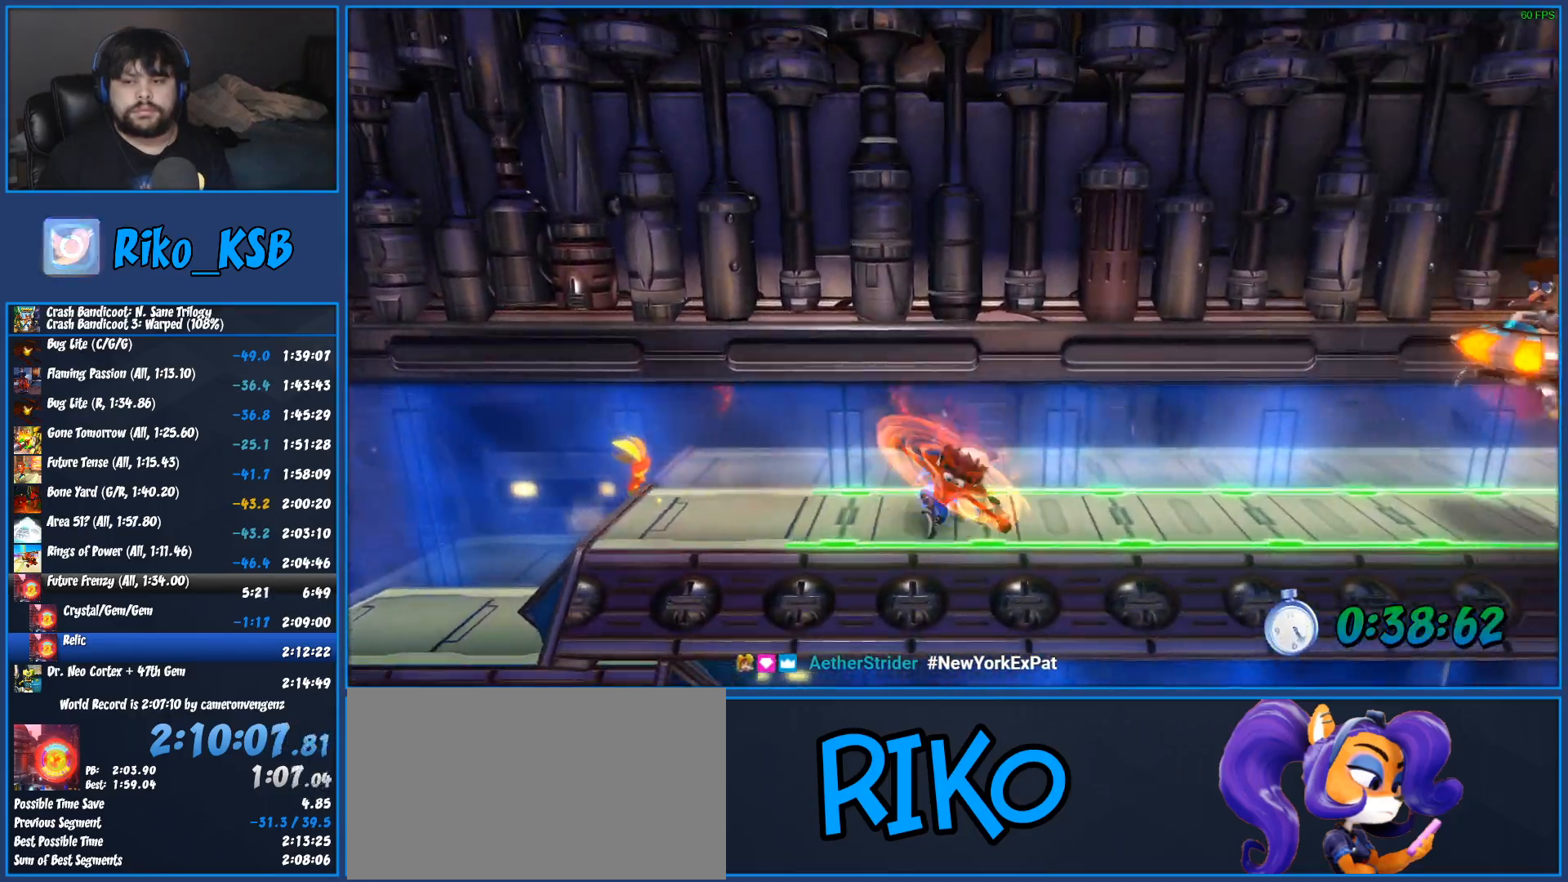
{"buttons": ["R1"], "left_stick": "center", "events": [[83, "SQUARE", "up"], [500, "R1", "down"]]}
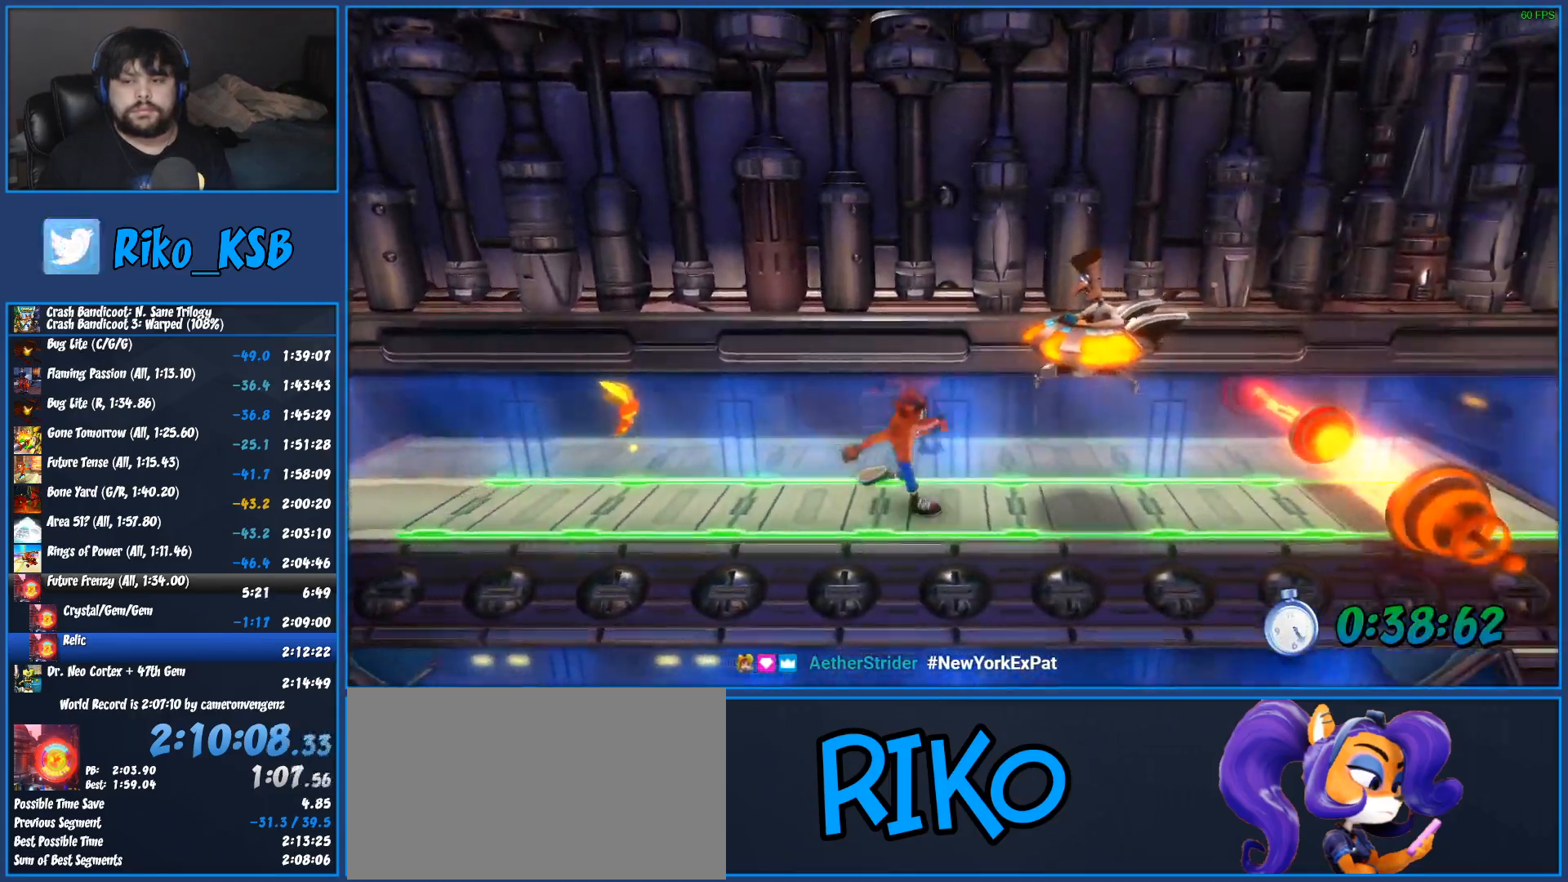
{"buttons": [], "left_stick": "center", "events": [[300, "CROSS", "down"], [450, "R1", "up"], [467, "CROSS", "up"]]}